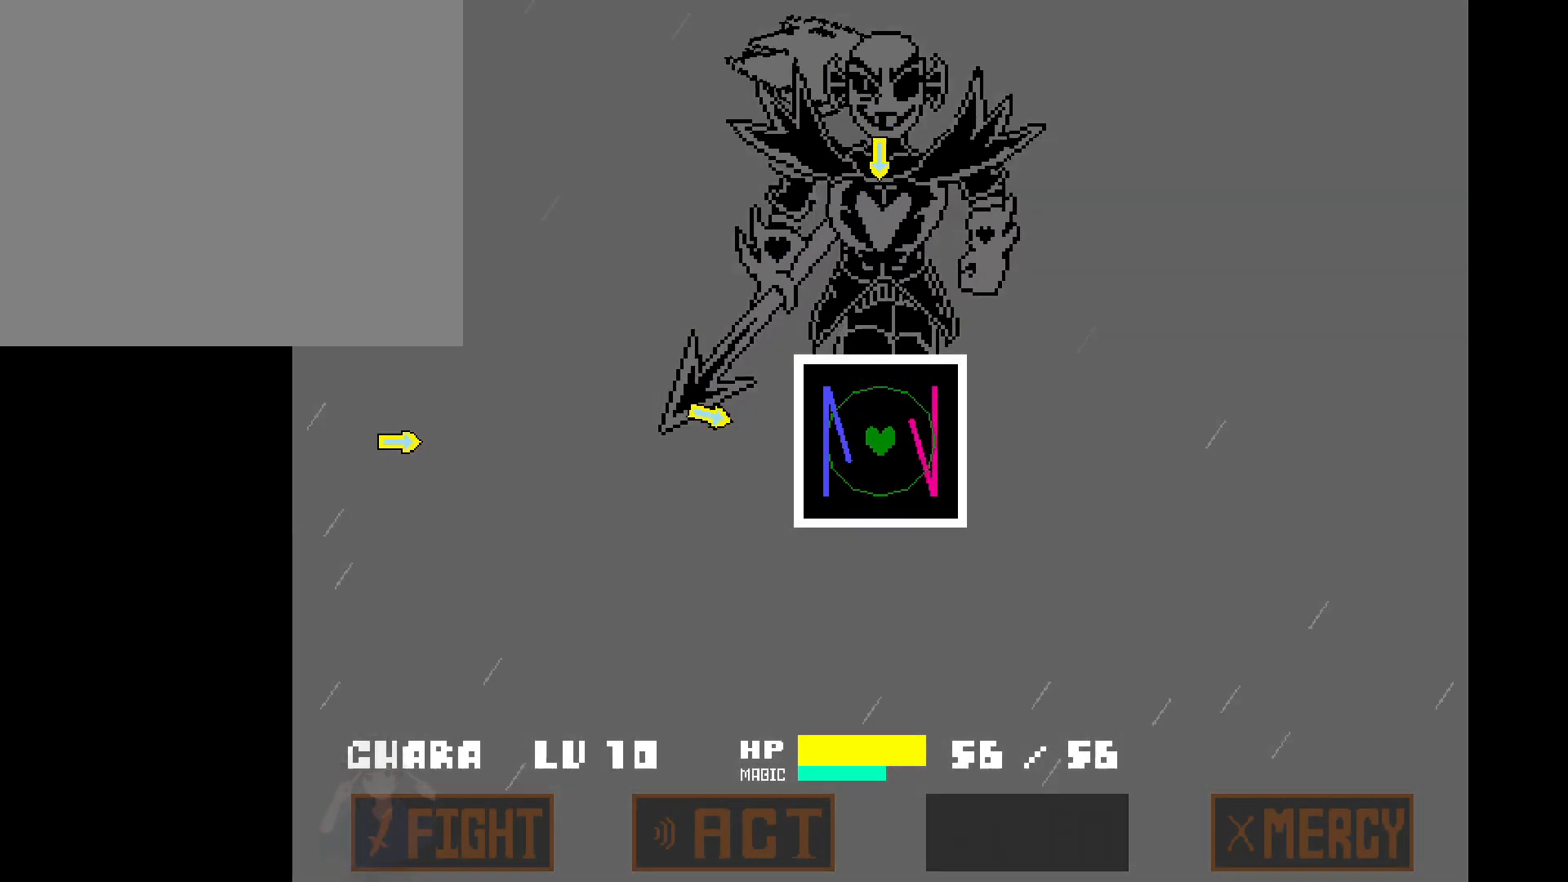
Gameplay with keyboard and mouse; each line is a JSON object with the keys held at the frame after it. "events" lists presses ("down") and releases ("up") of "a", "c", "d", "down", "left", "right", "s", "up", "w", "x" and "z" between this image and that frame as [ms after this image, input, new state], when the widget could be followed in between. No other keys are recorded. Mouse buttons are not recorded. Not read: mouse_move.
{"keys": [], "events": [[100, "left", "up"], [283, "down", "down"], [417, "down", "up"]]}
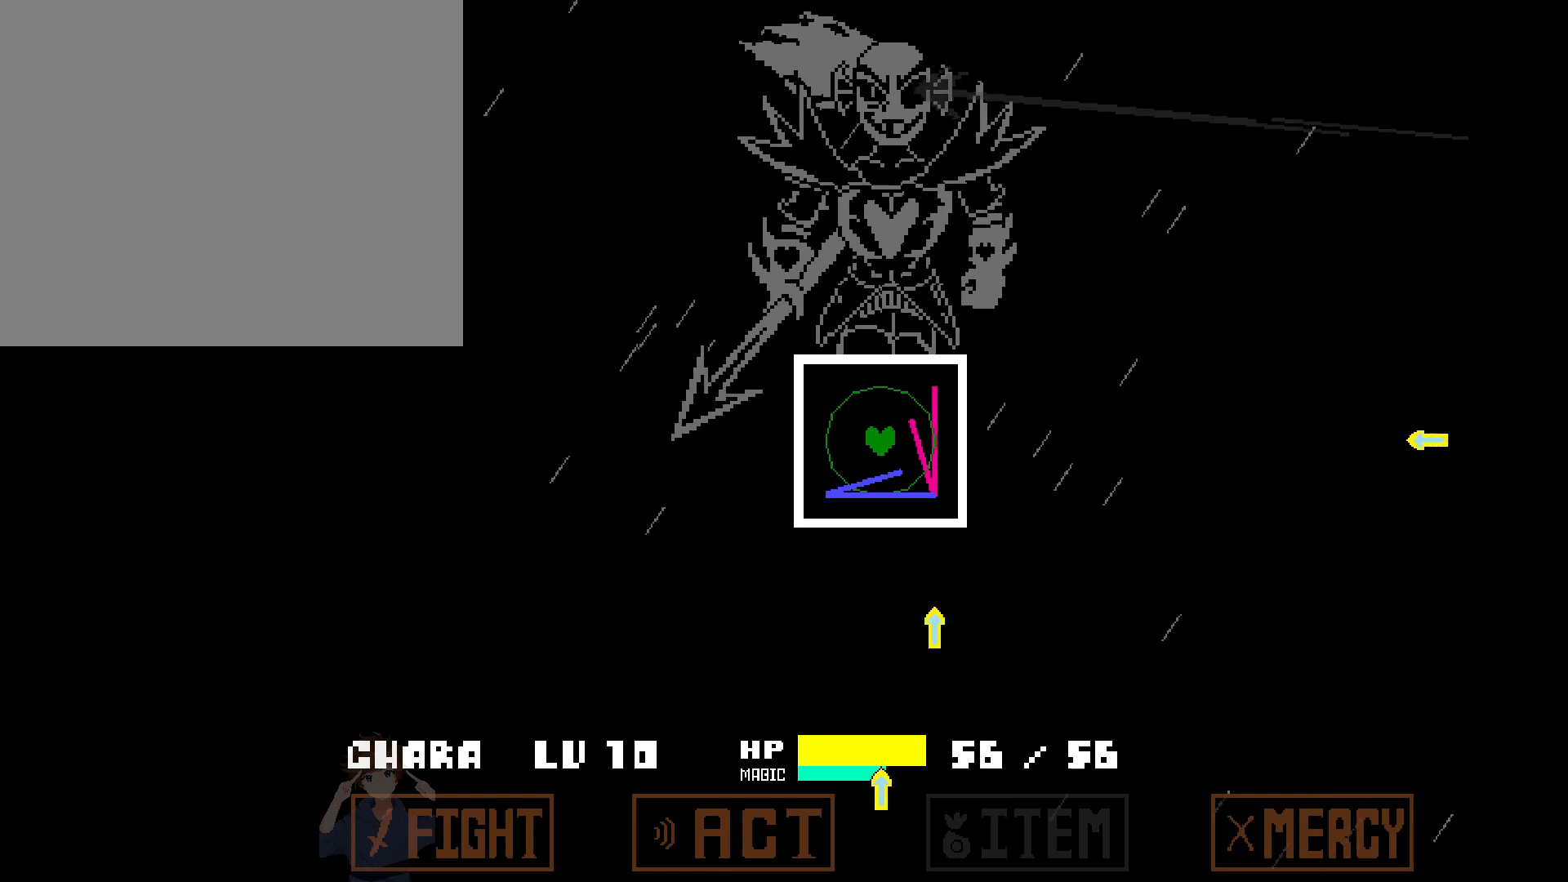
{"keys": [], "events": [[17, "right", "down"], [150, "right", "up"], [283, "up", "down"], [433, "up", "up"]]}
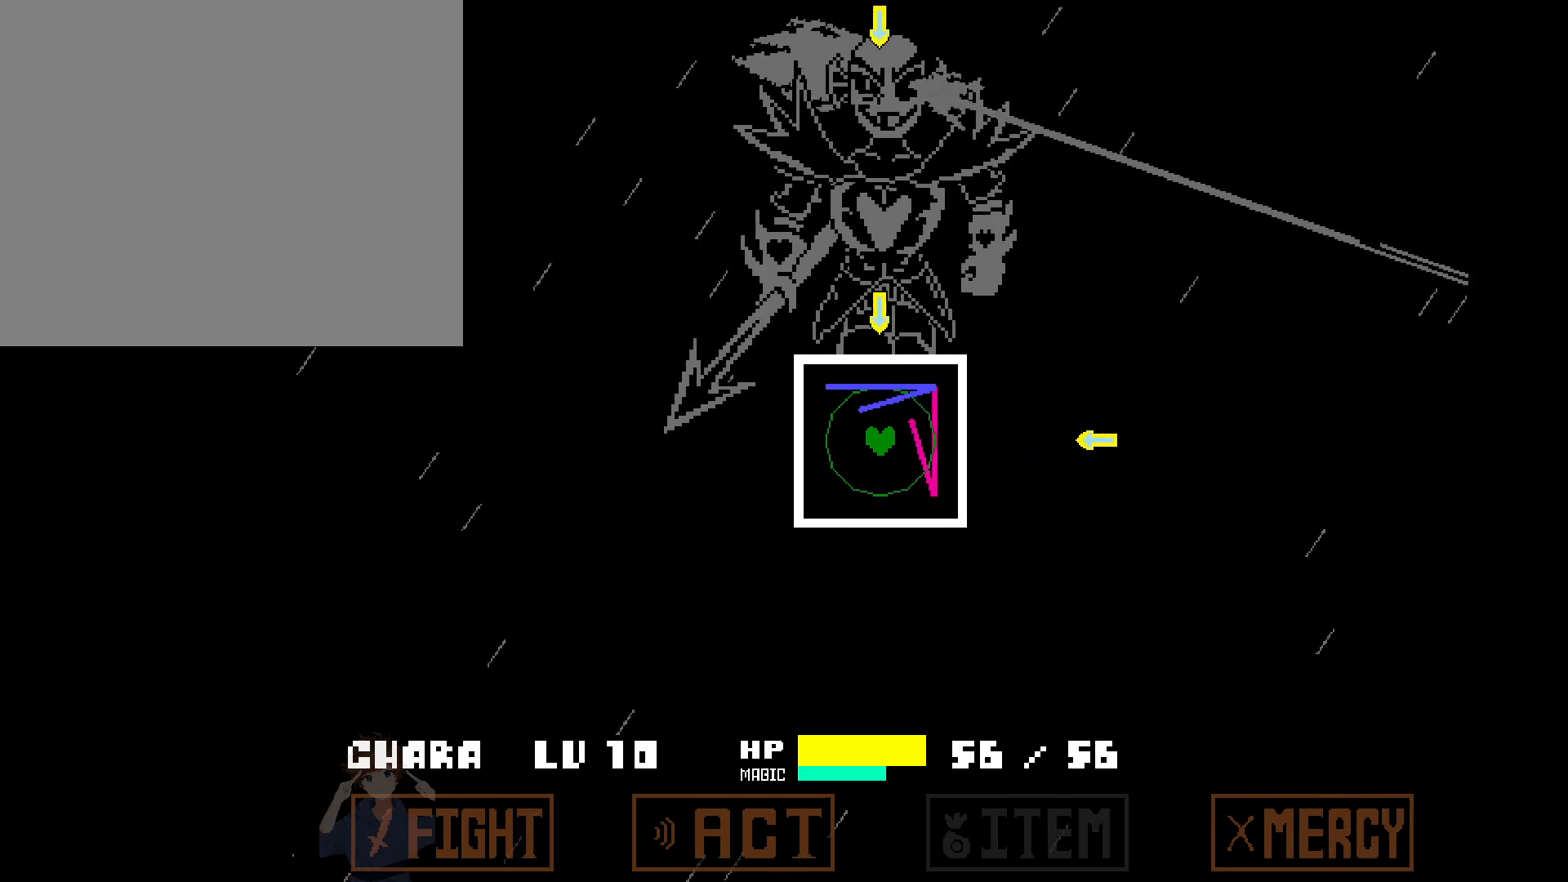
{"keys": ["down"], "events": [[117, "left", "down"], [267, "left", "up"], [400, "down", "down"]]}
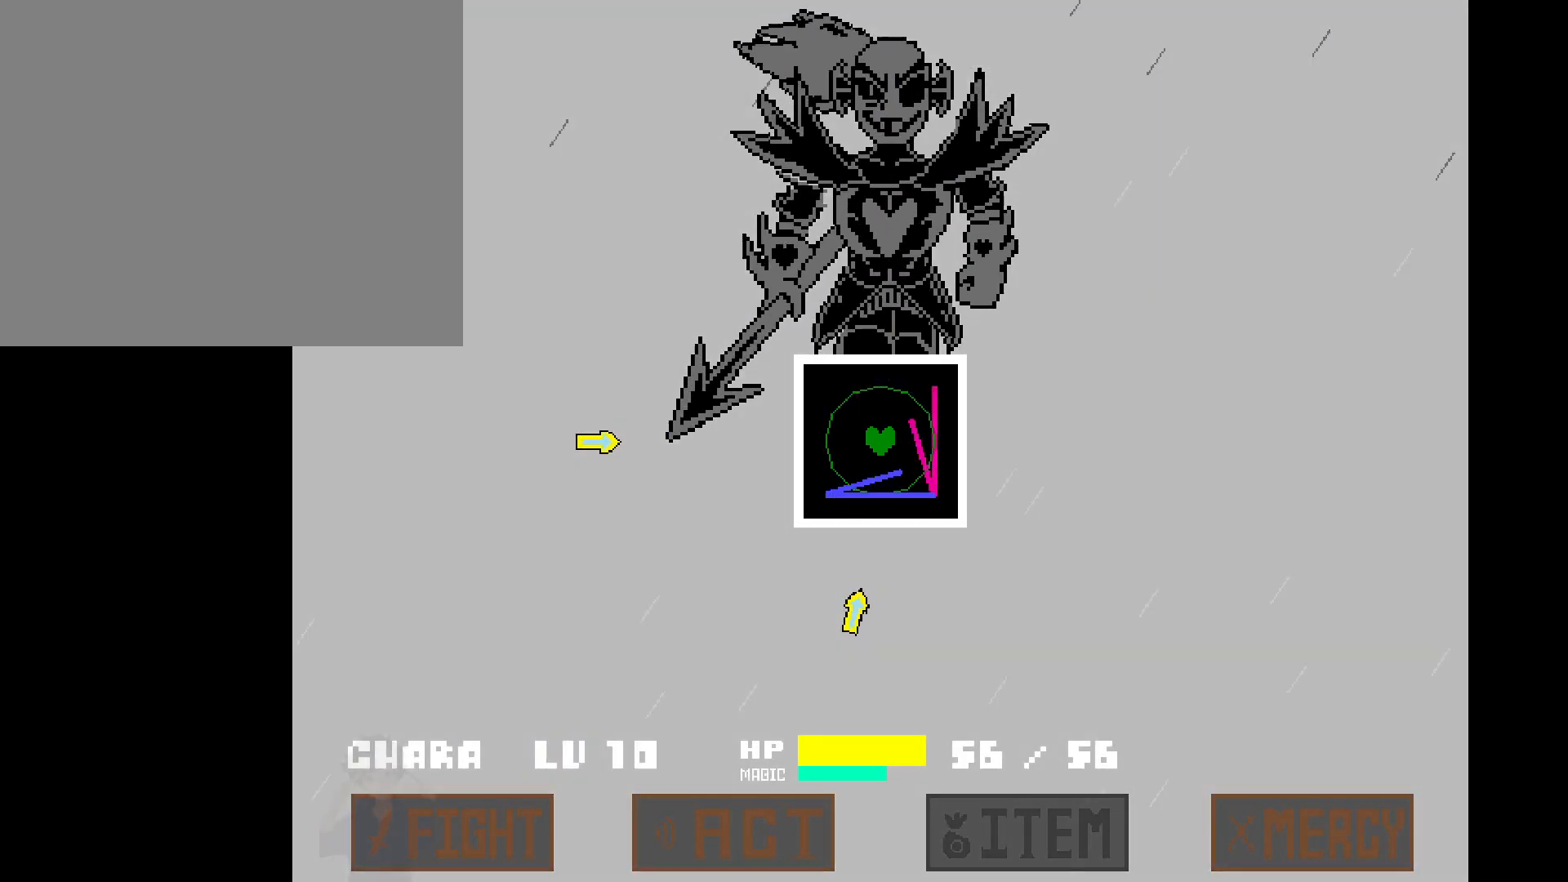
{"keys": ["up"], "events": [[100, "down", "up"], [233, "right", "down"], [367, "right", "up"], [467, "up", "down"]]}
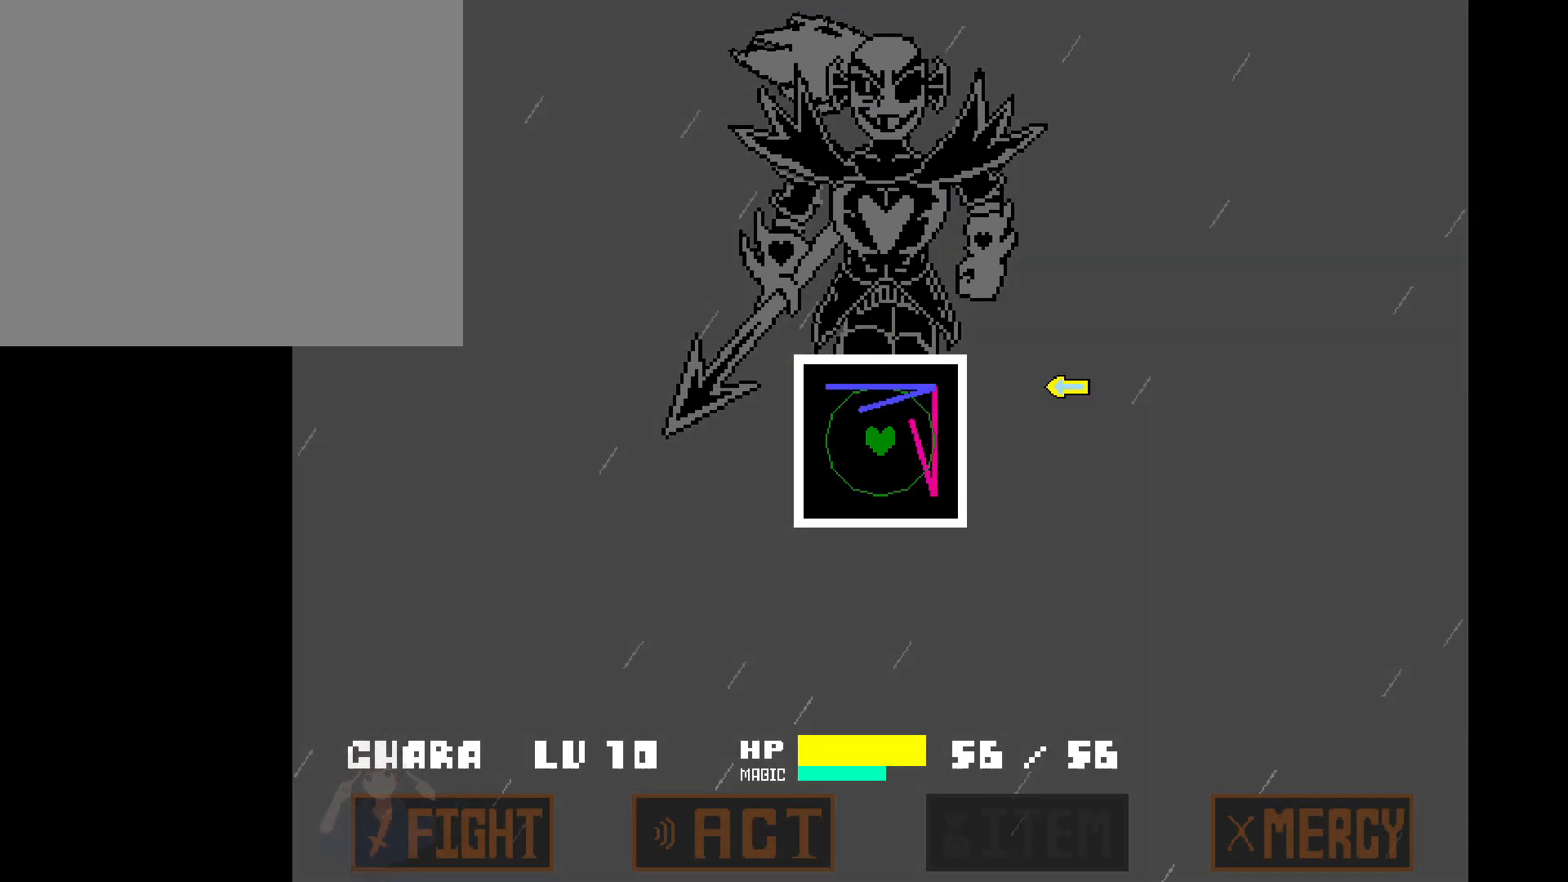
{"keys": ["right"], "events": [[200, "up", "up"], [483, "right", "down"]]}
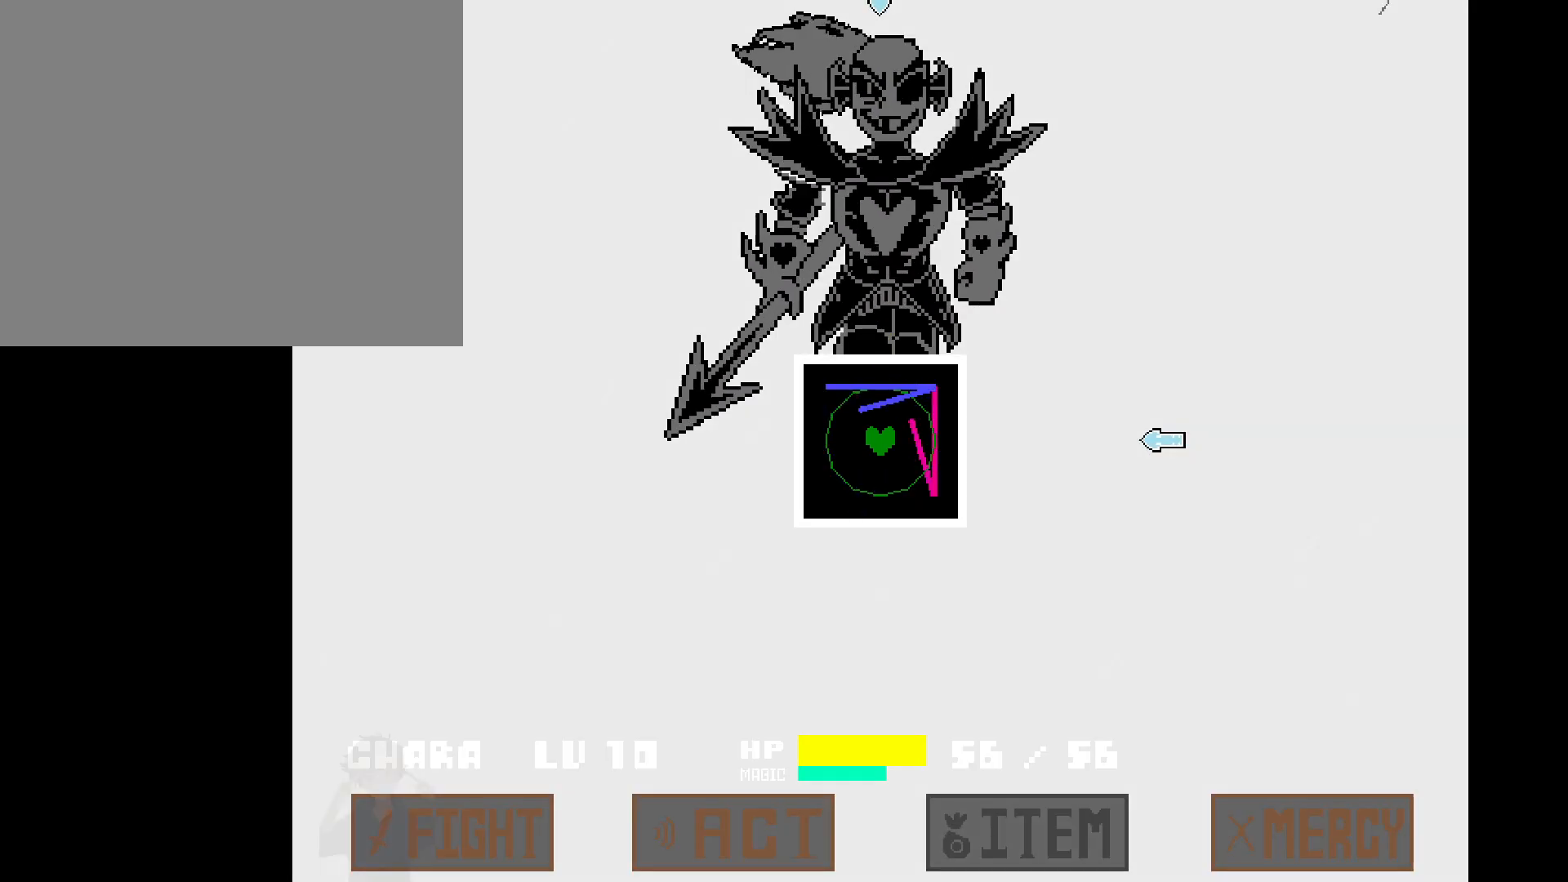
{"keys": ["up", "w"], "events": [[33, "a", "down"], [83, "left", "down"], [83, "right", "up"], [117, "a", "up"], [117, "d", "down"], [167, "a", "down"], [167, "d", "up"], [167, "left", "up"], [167, "right", "down"], [217, "a", "up"], [217, "d", "down"], [267, "a", "down"], [267, "d", "up"], [317, "a", "up"], [367, "d", "down"], [450, "d", "up"], [450, "right", "up"], [450, "up", "down"], [500, "w", "down"]]}
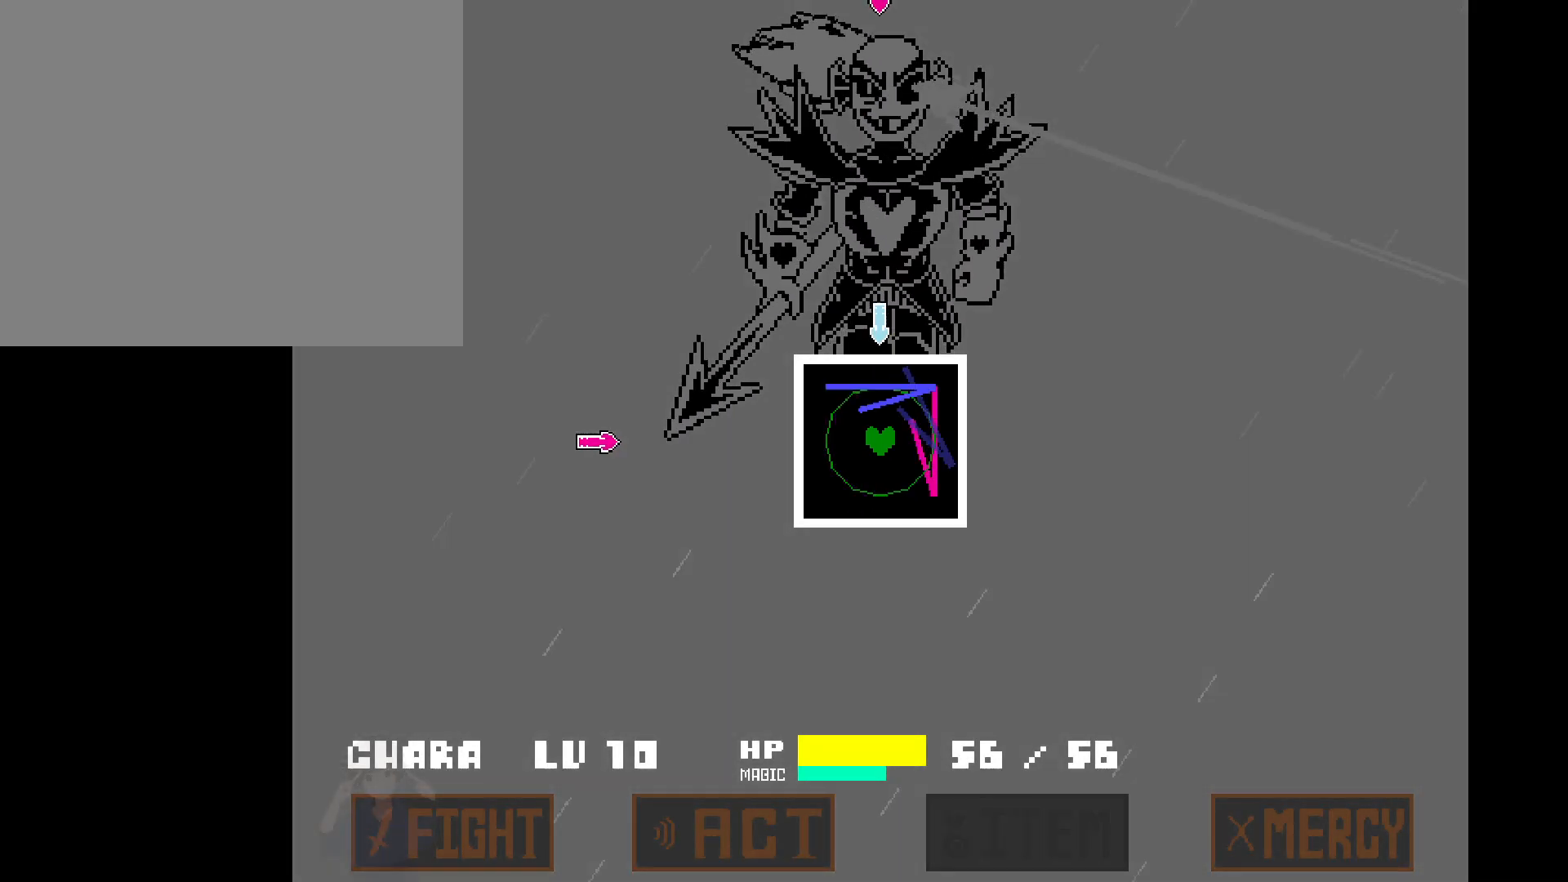
{"keys": ["up", "w"], "events": [[83, "w", "up"], [183, "a", "down"], [183, "up", "up"], [233, "left", "down"], [383, "left", "up"], [417, "a", "up"], [417, "w", "down"], [467, "up", "down"]]}
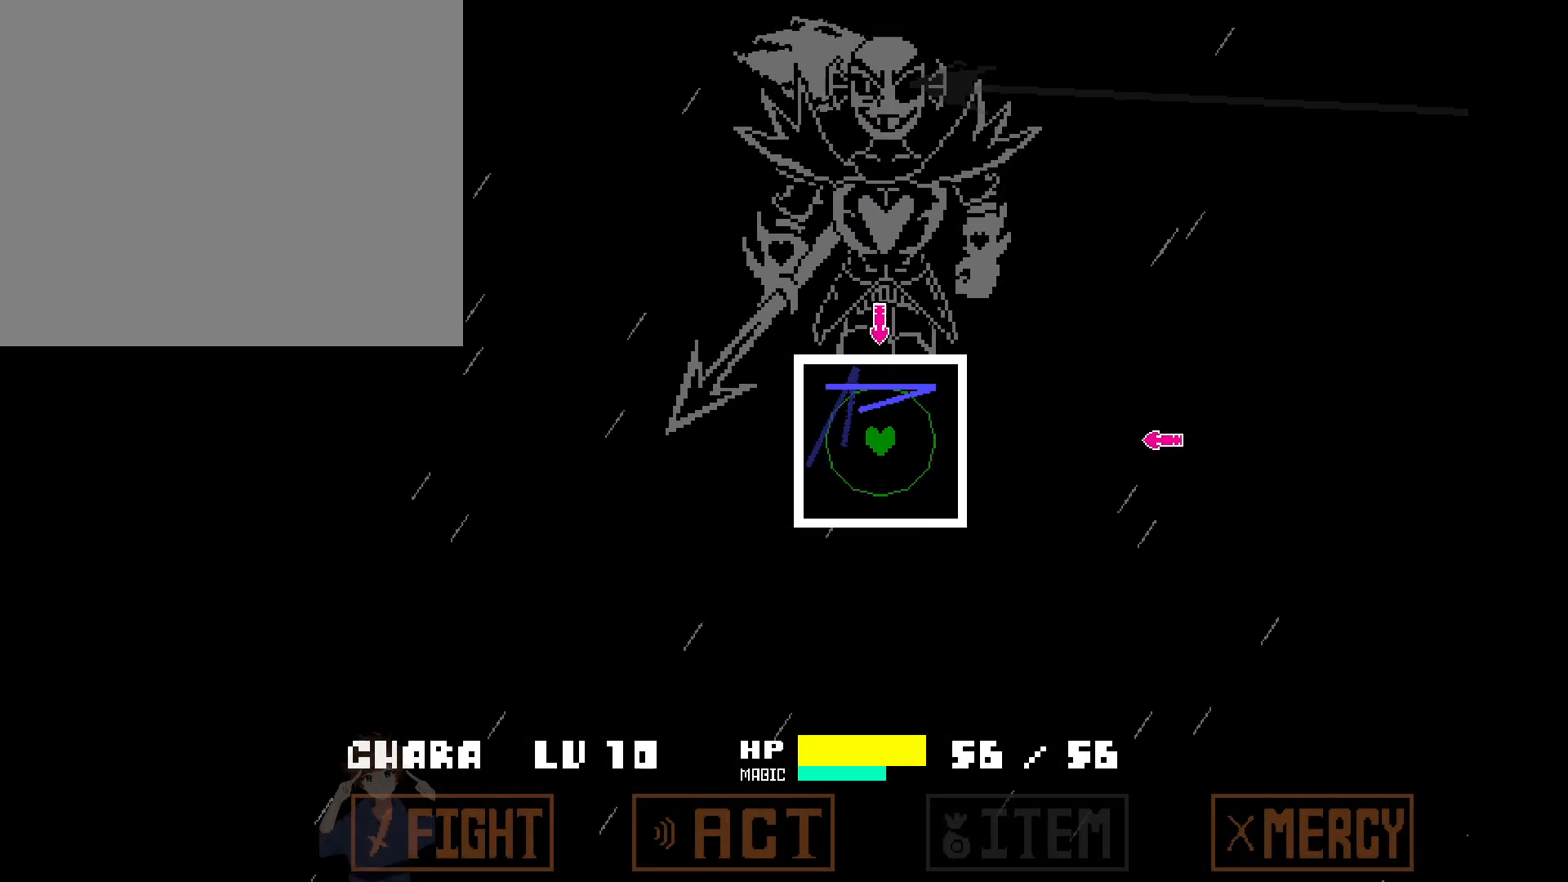
{"keys": ["up", "w"], "events": [[67, "up", "up"], [67, "w", "up"], [167, "d", "down"], [300, "d", "up"], [483, "up", "down"], [483, "w", "down"]]}
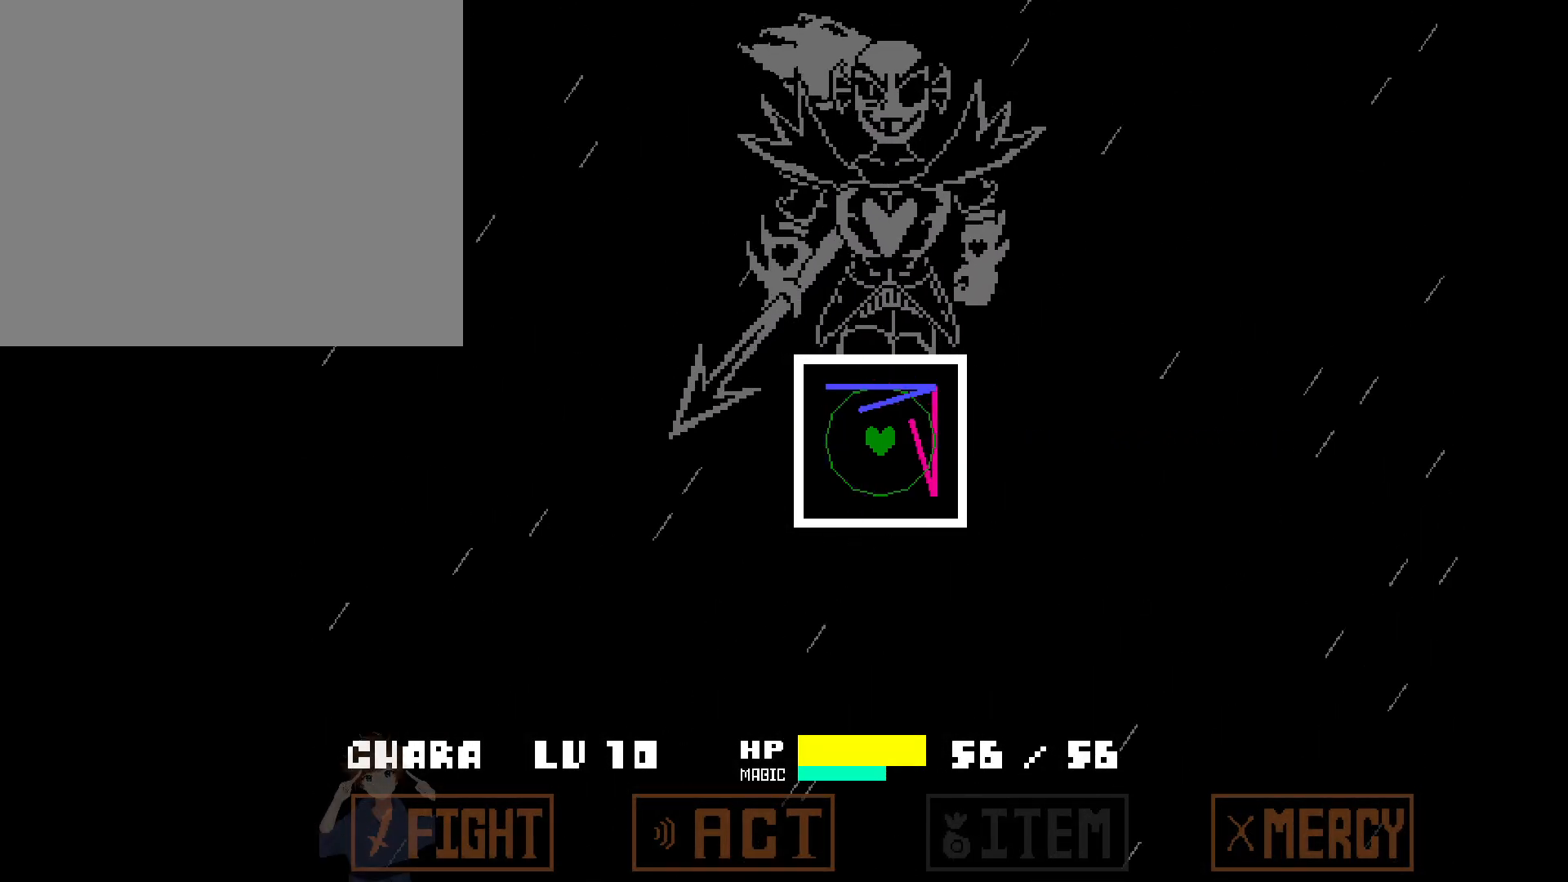
{"keys": ["up", "w"], "events": [[117, "d", "down"], [117, "left", "down"], [117, "up", "up"], [117, "w", "up"], [217, "a", "down"], [217, "d", "up"], [217, "left", "up"], [217, "right", "down"], [267, "a", "up"], [267, "d", "down"], [267, "left", "down"], [267, "right", "up"], [317, "a", "down"], [350, "d", "up"], [350, "left", "up"], [350, "right", "down"], [400, "a", "up"], [400, "d", "down"], [400, "left", "down"], [400, "right", "up"], [450, "w", "down"], [500, "d", "up"], [500, "left", "up"], [500, "up", "down"]]}
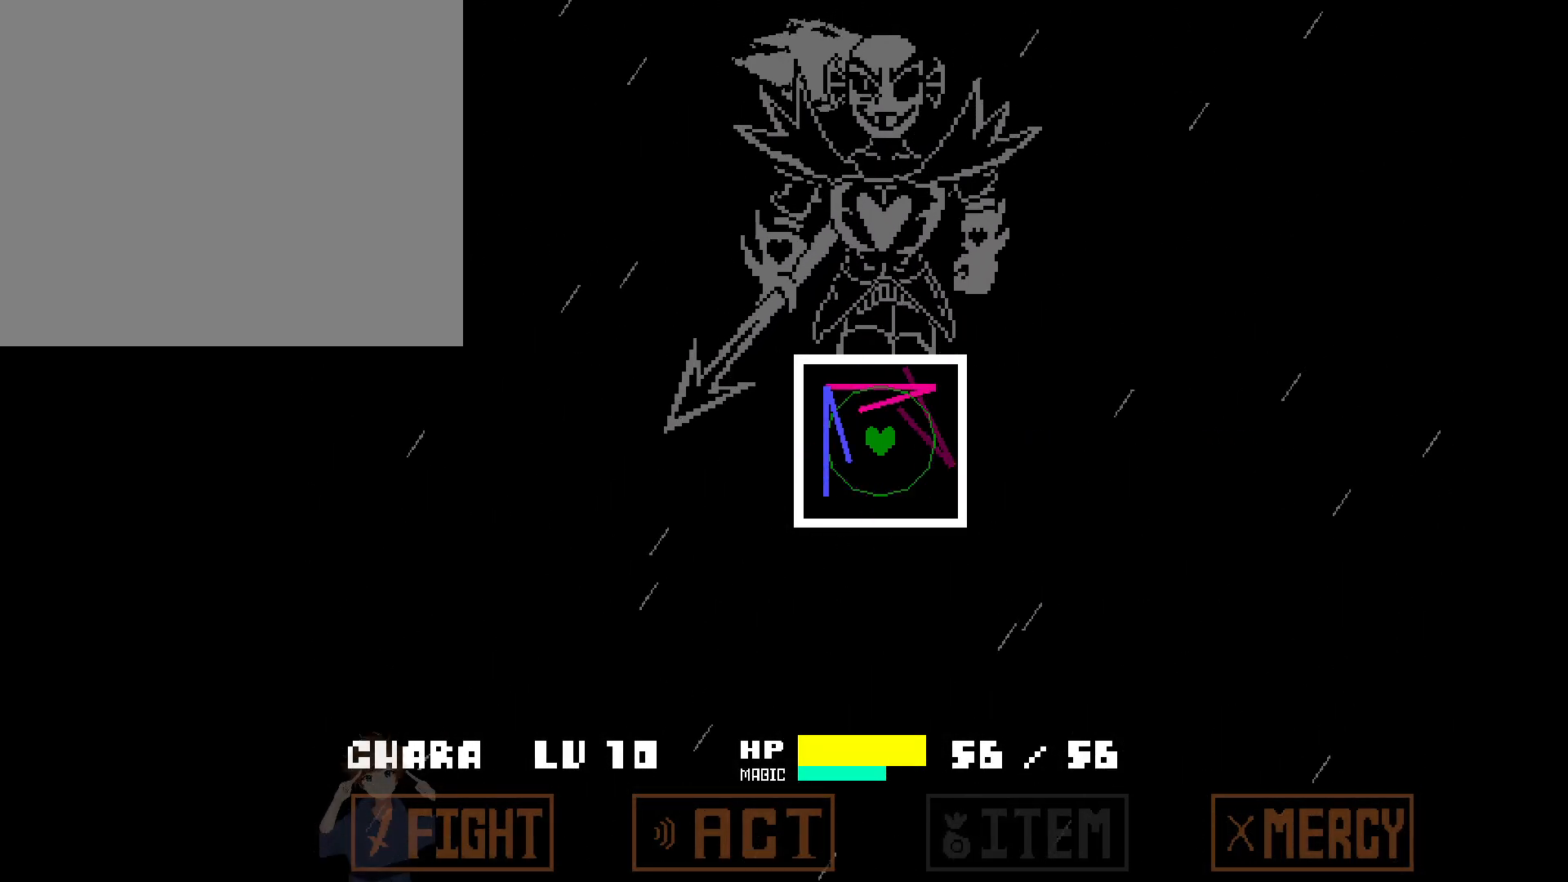
{"keys": ["up", "w"], "events": [[83, "d", "down"], [83, "w", "up"], [133, "d", "up"], [133, "left", "down"], [133, "up", "up"], [183, "a", "down"], [183, "left", "up"], [183, "w", "down"], [233, "a", "up"], [233, "d", "down"], [233, "w", "up"], [283, "a", "down"], [283, "left", "down"], [333, "a", "up"], [333, "d", "up"], [383, "d", "down"], [383, "left", "up"], [383, "right", "down"], [433, "d", "up"], [433, "w", "down"], [467, "right", "up"], [467, "up", "down"]]}
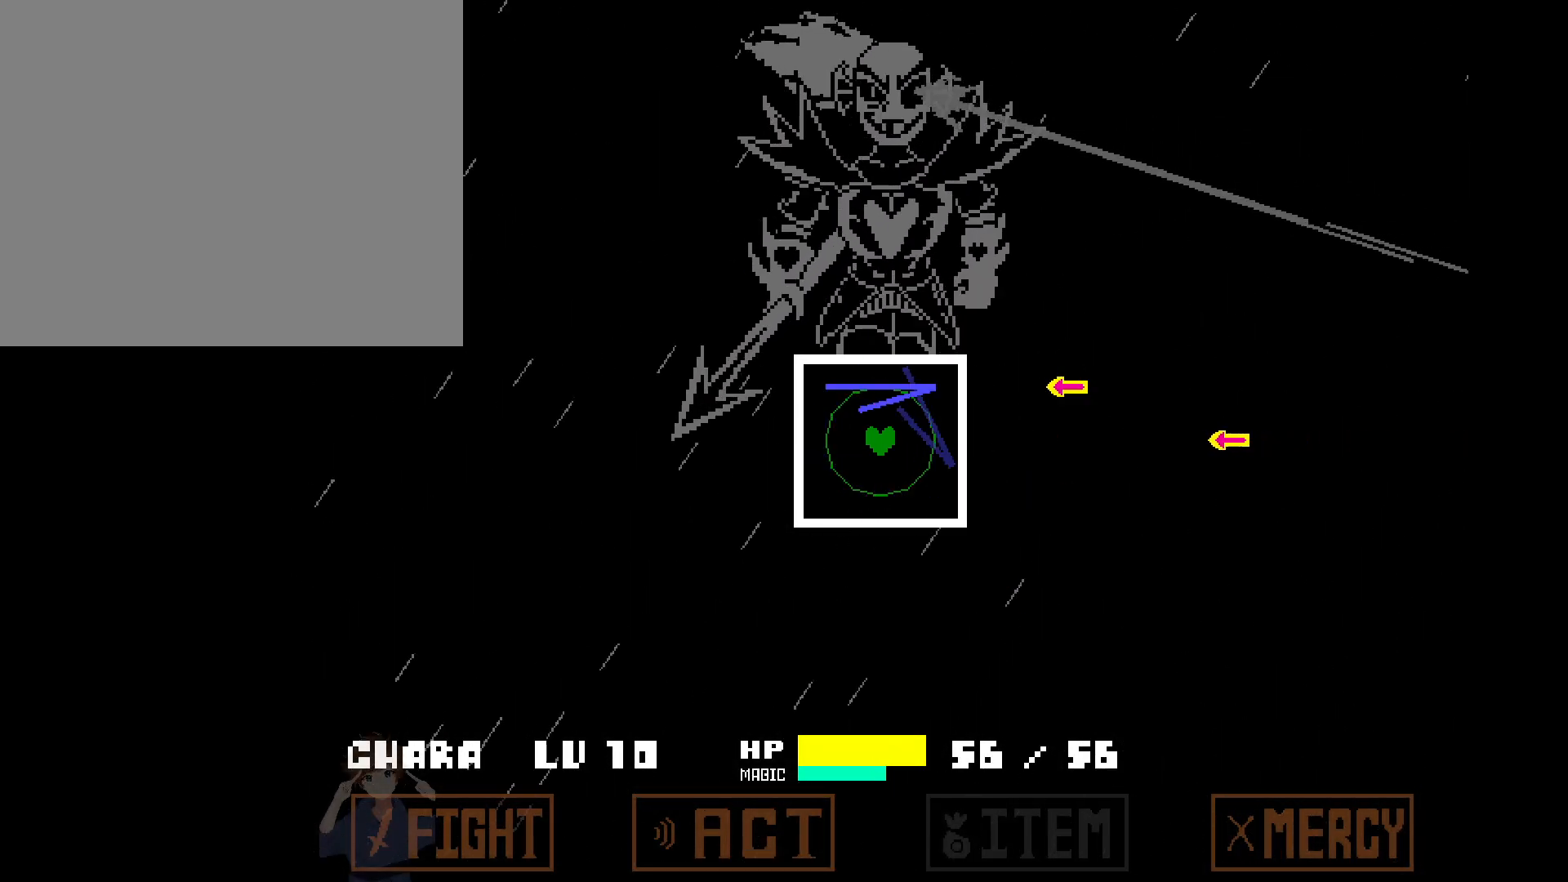
{"keys": [], "events": [[17, "up", "up"], [200, "w", "up"], [350, "a", "down"], [483, "a", "up"]]}
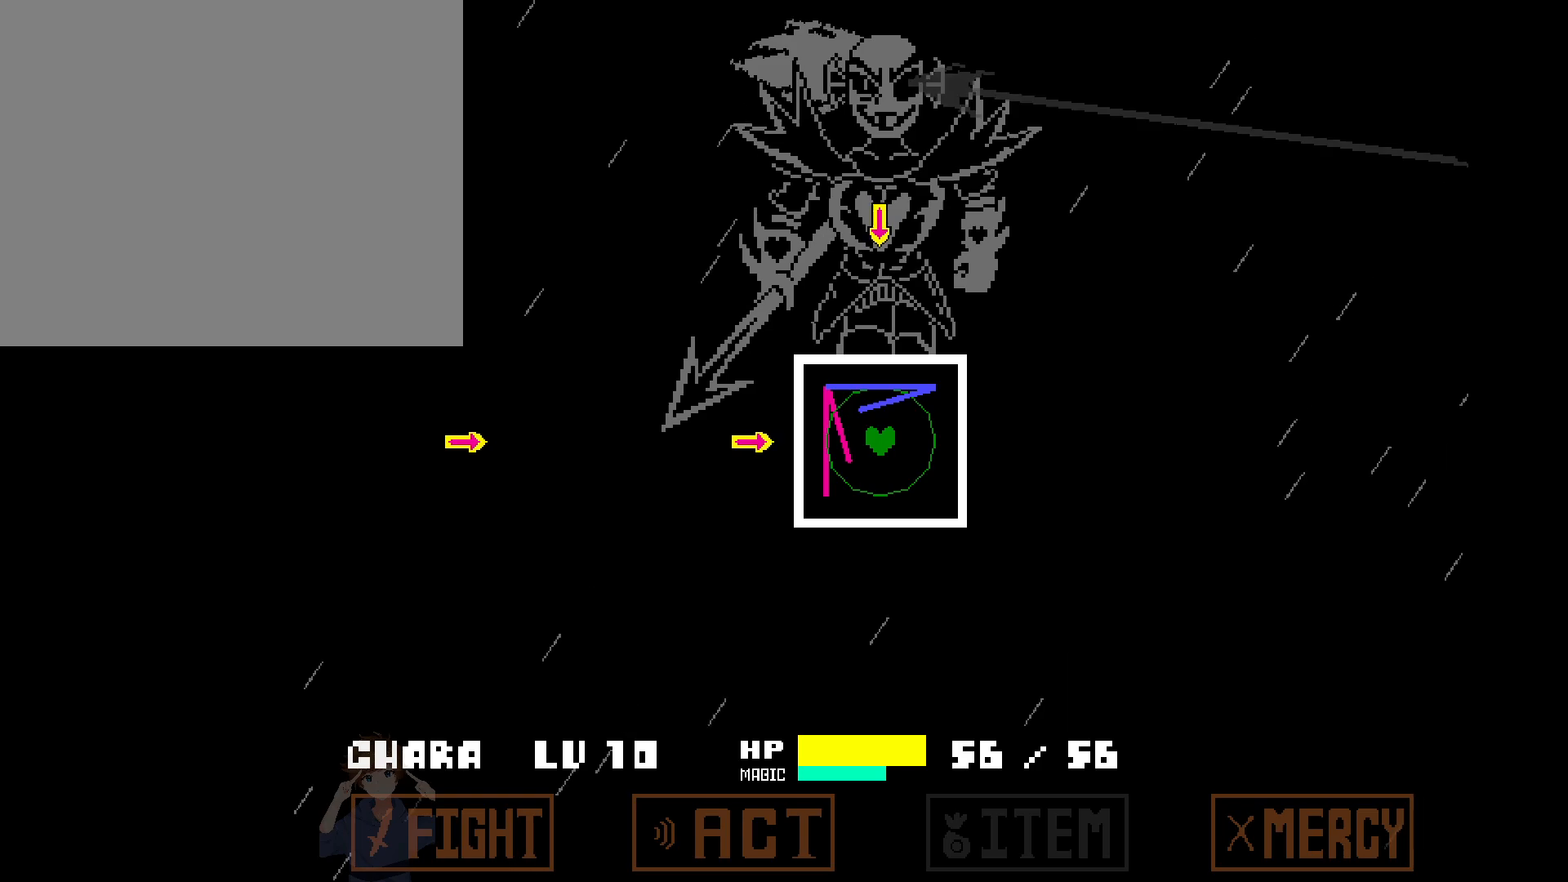
{"keys": [], "events": [[217, "s", "down"], [350, "s", "up"]]}
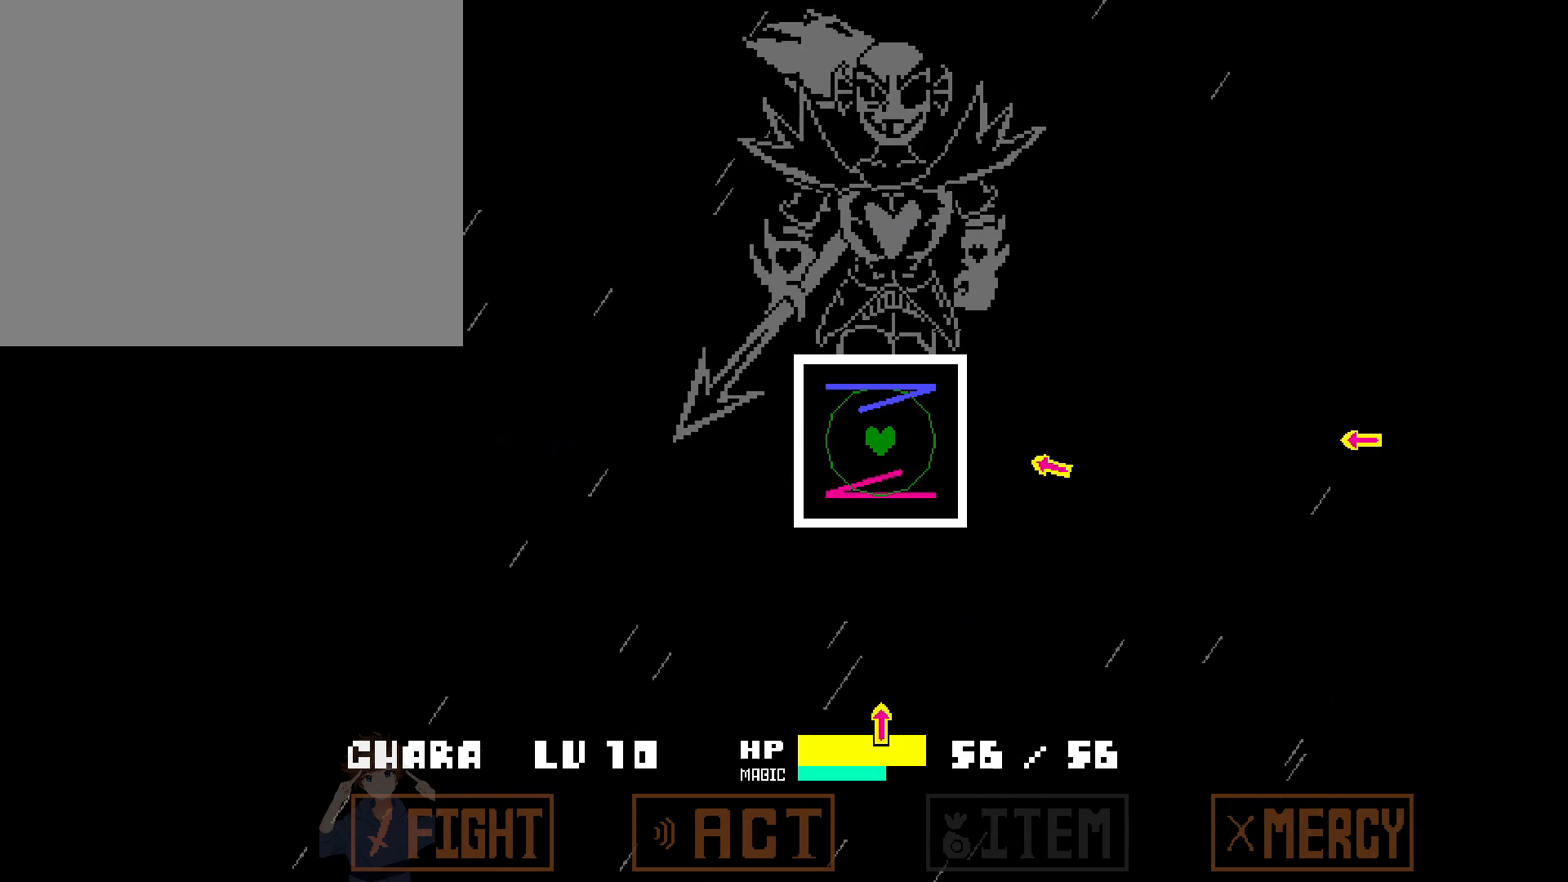
{"keys": [], "events": [[50, "d", "down"], [183, "d", "up"], [317, "w", "down"], [467, "w", "up"]]}
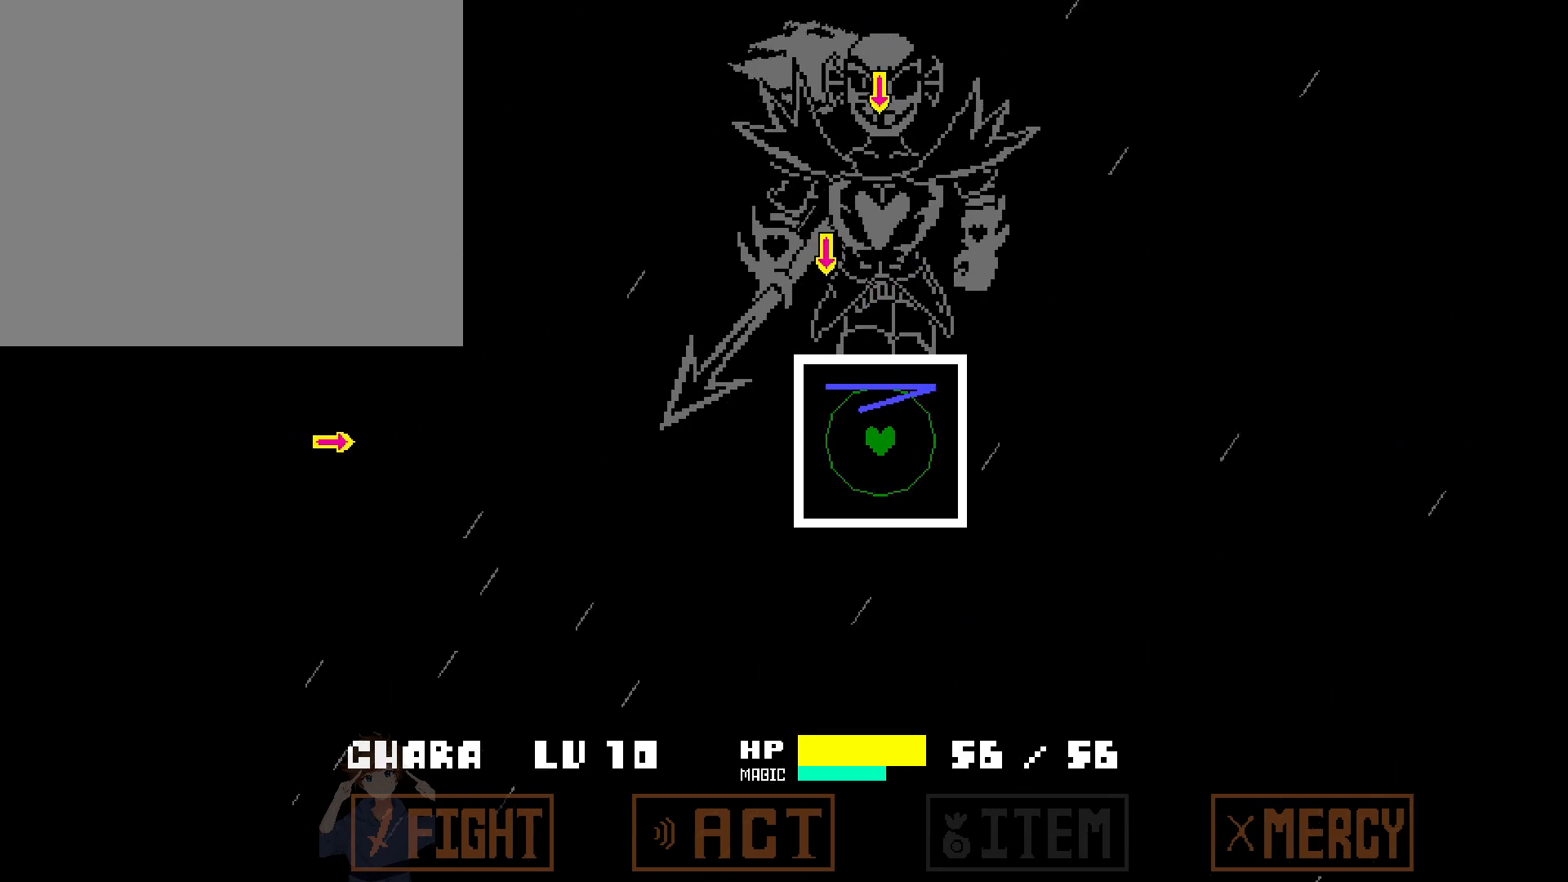
{"keys": ["s"], "events": [[117, "a", "down"], [300, "a", "up"], [450, "s", "down"]]}
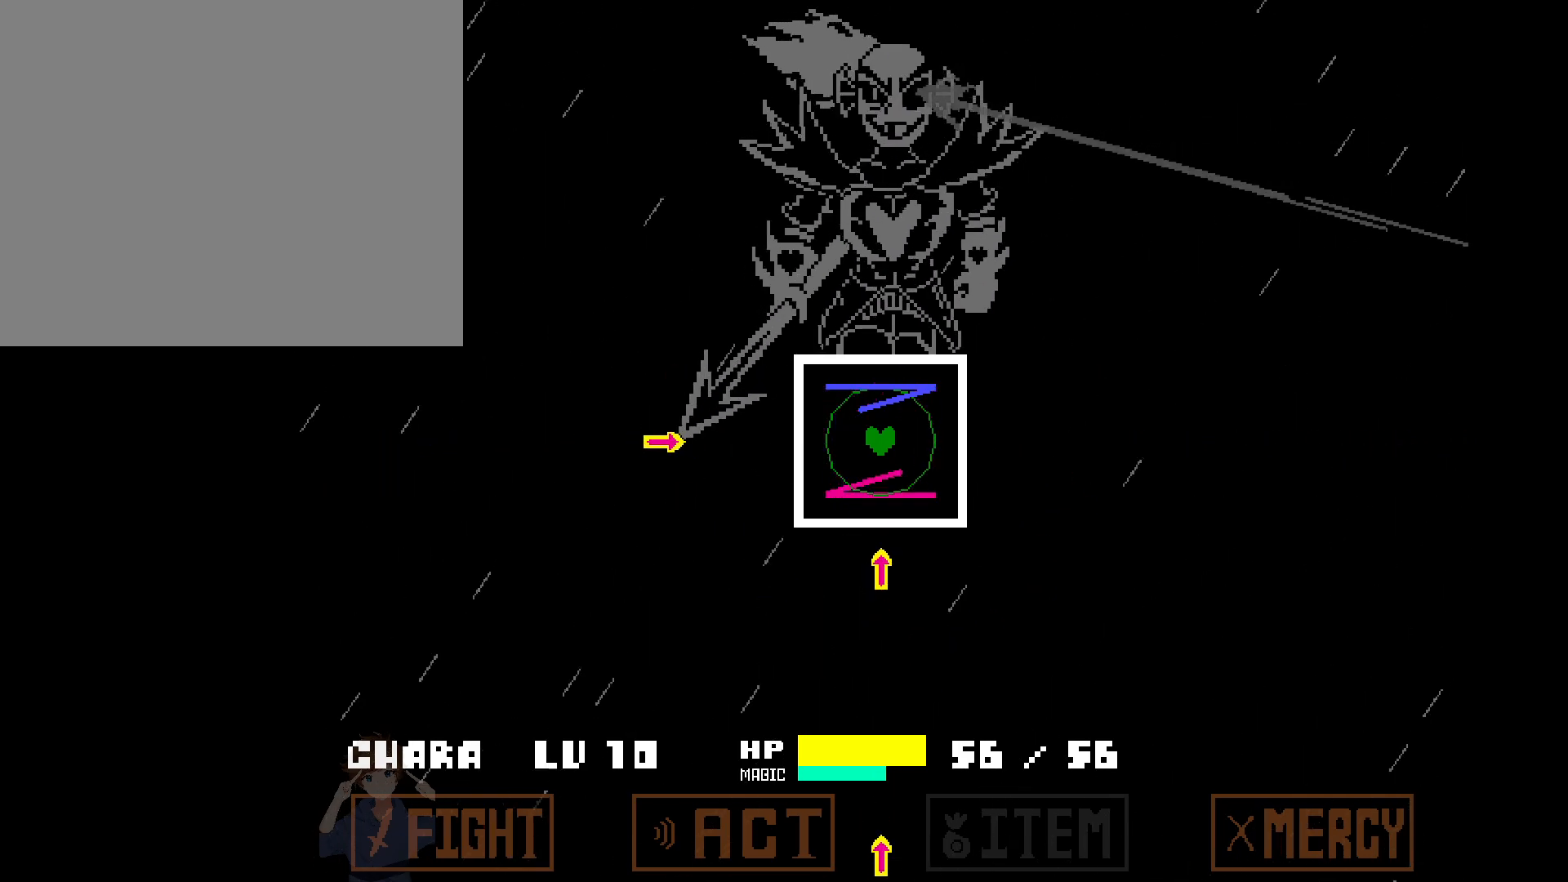
{"keys": [], "events": [[67, "s", "up"], [267, "d", "down"], [400, "d", "up"]]}
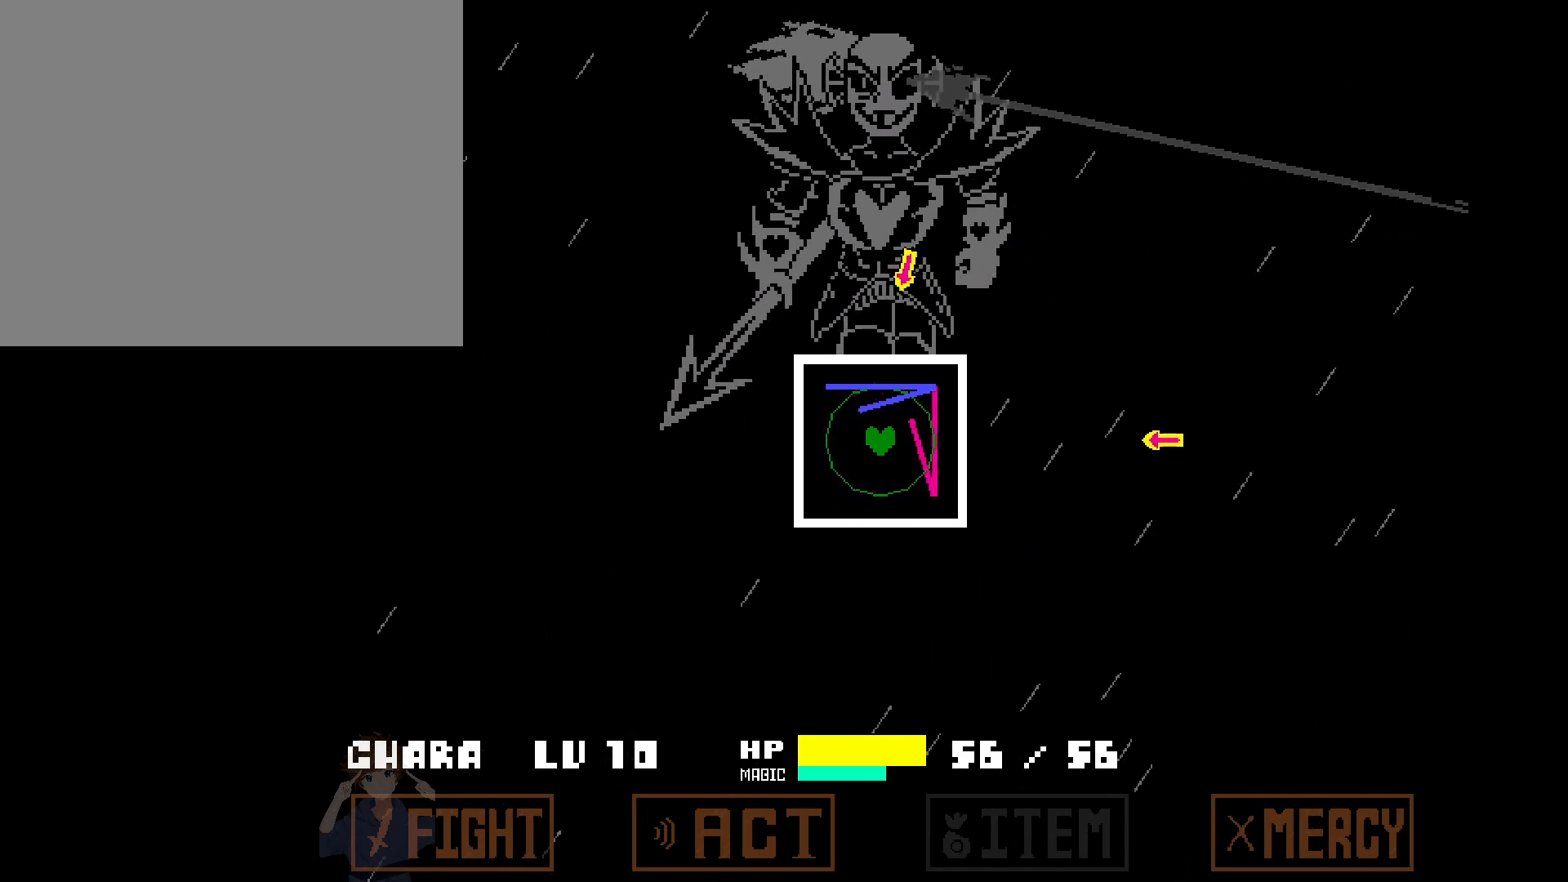
{"keys": [], "events": [[50, "w", "down"], [183, "w", "up"], [283, "a", "down"], [467, "a", "up"]]}
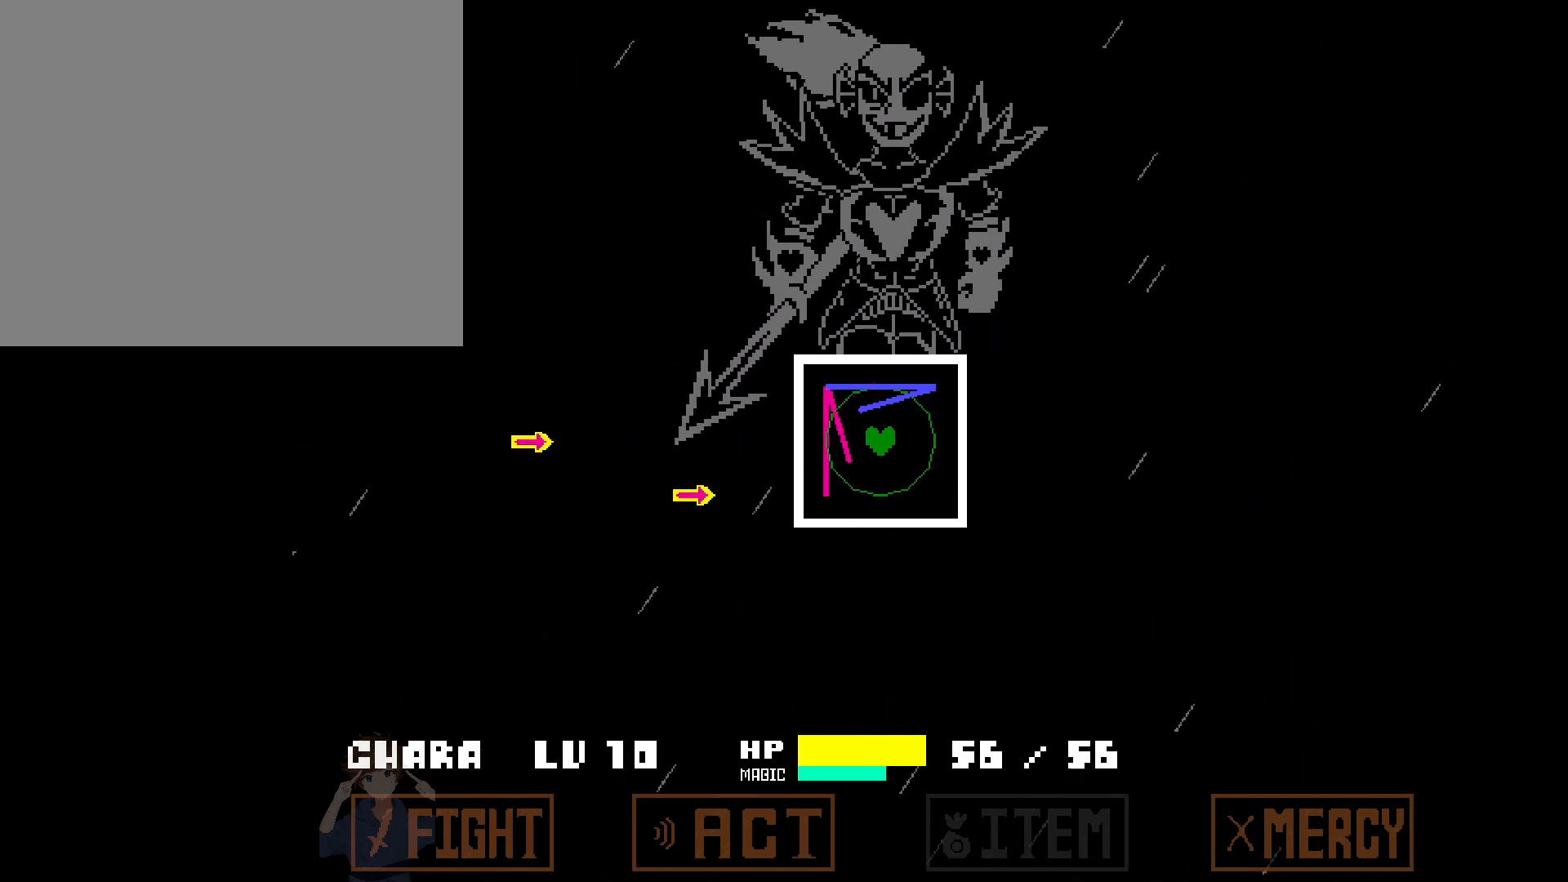
{"keys": ["d"], "events": [[117, "s", "down"], [250, "s", "up"], [383, "d", "down"]]}
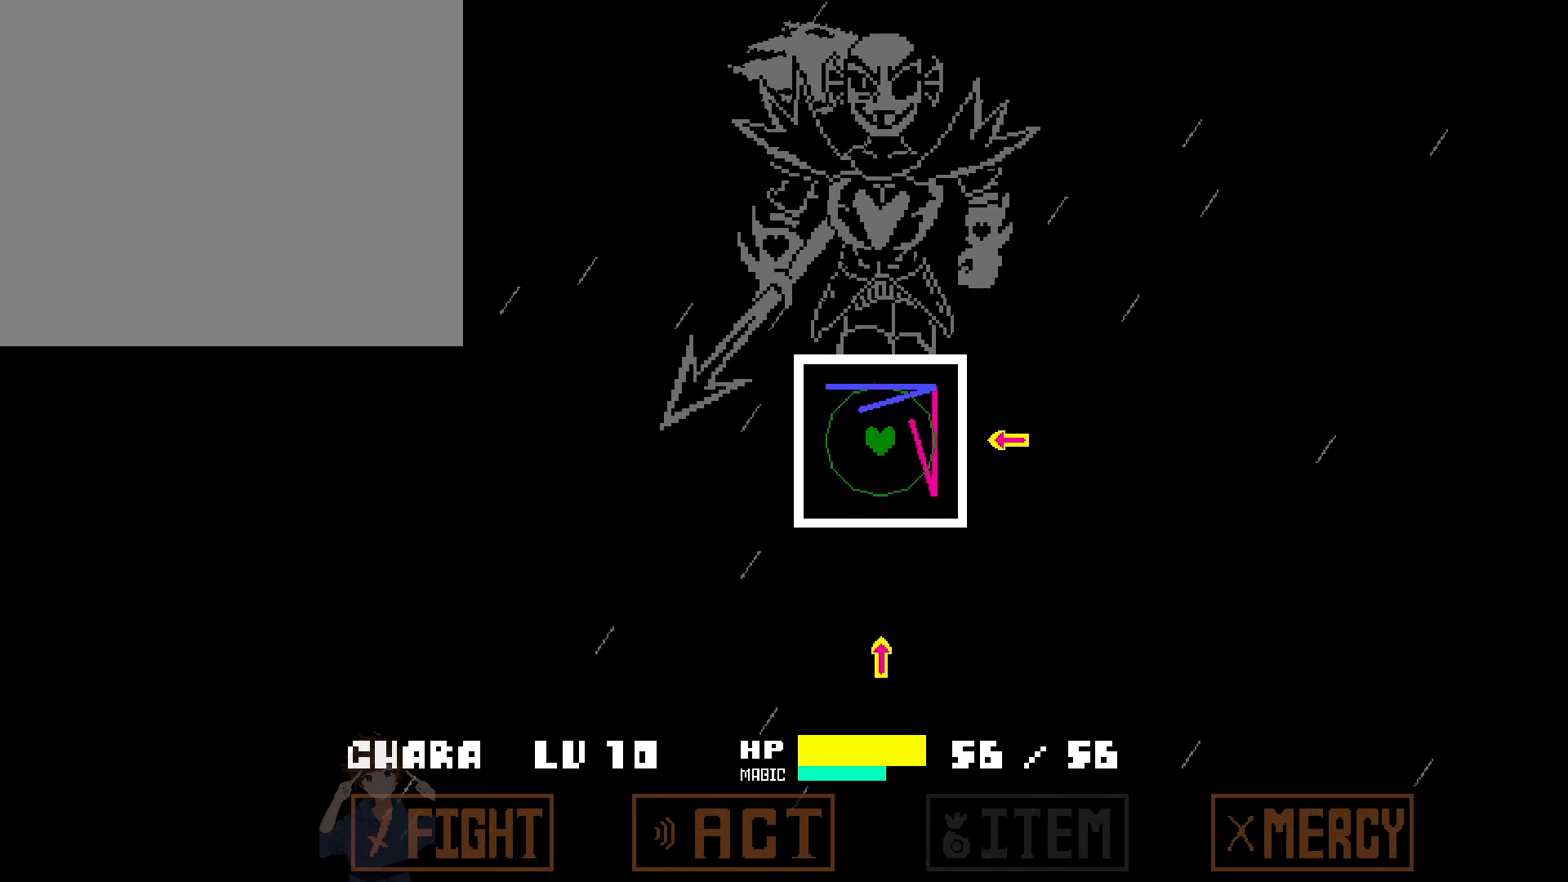
{"keys": [], "events": [[67, "d", "up"], [167, "w", "down"], [317, "w", "up"]]}
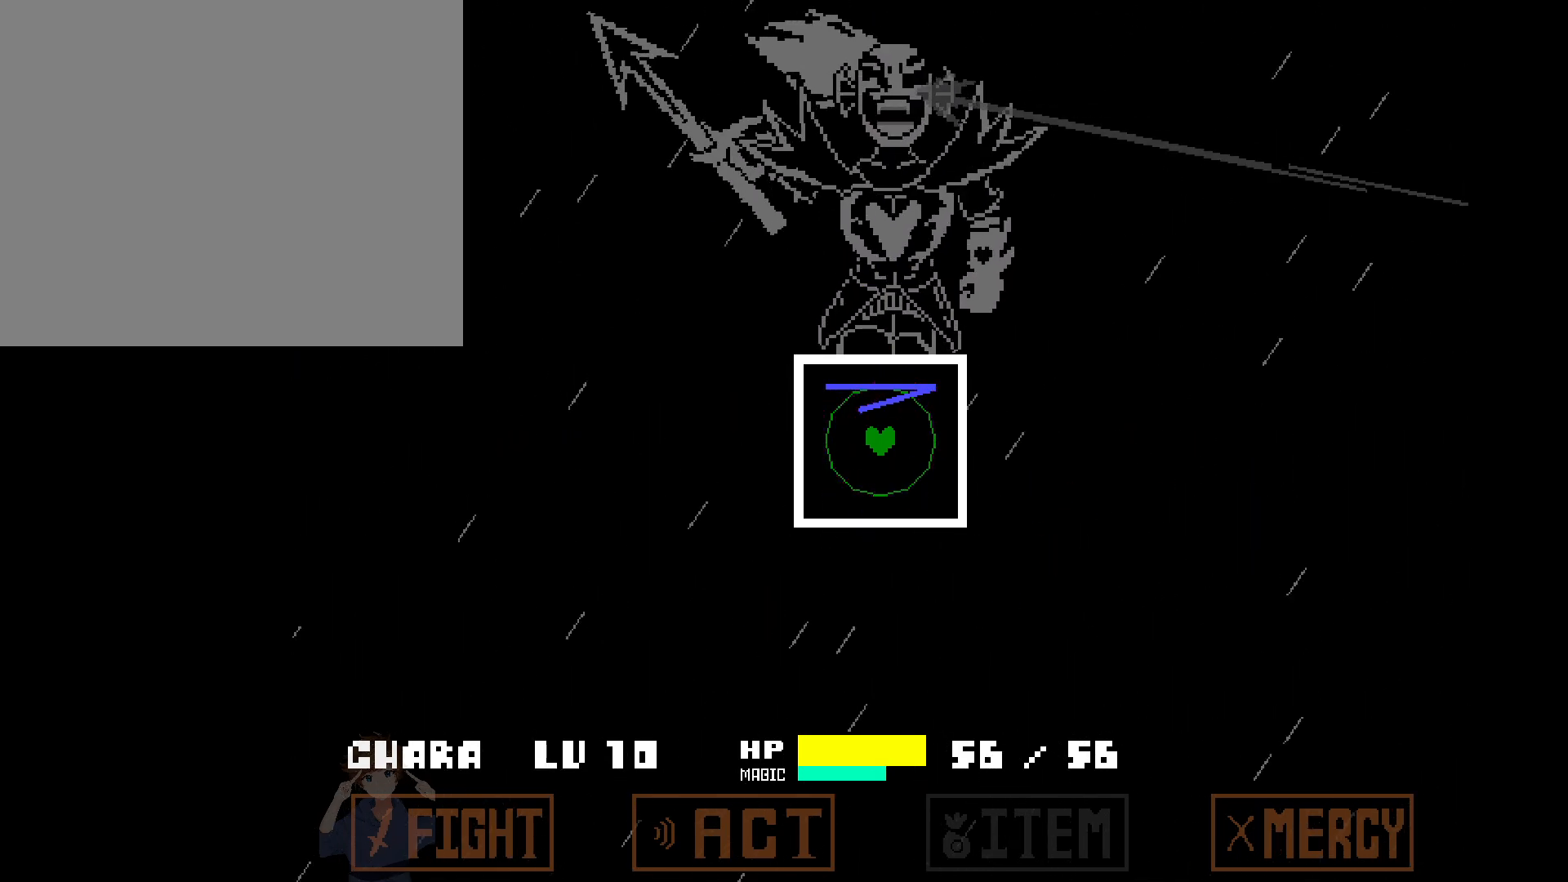
{"keys": [], "events": []}
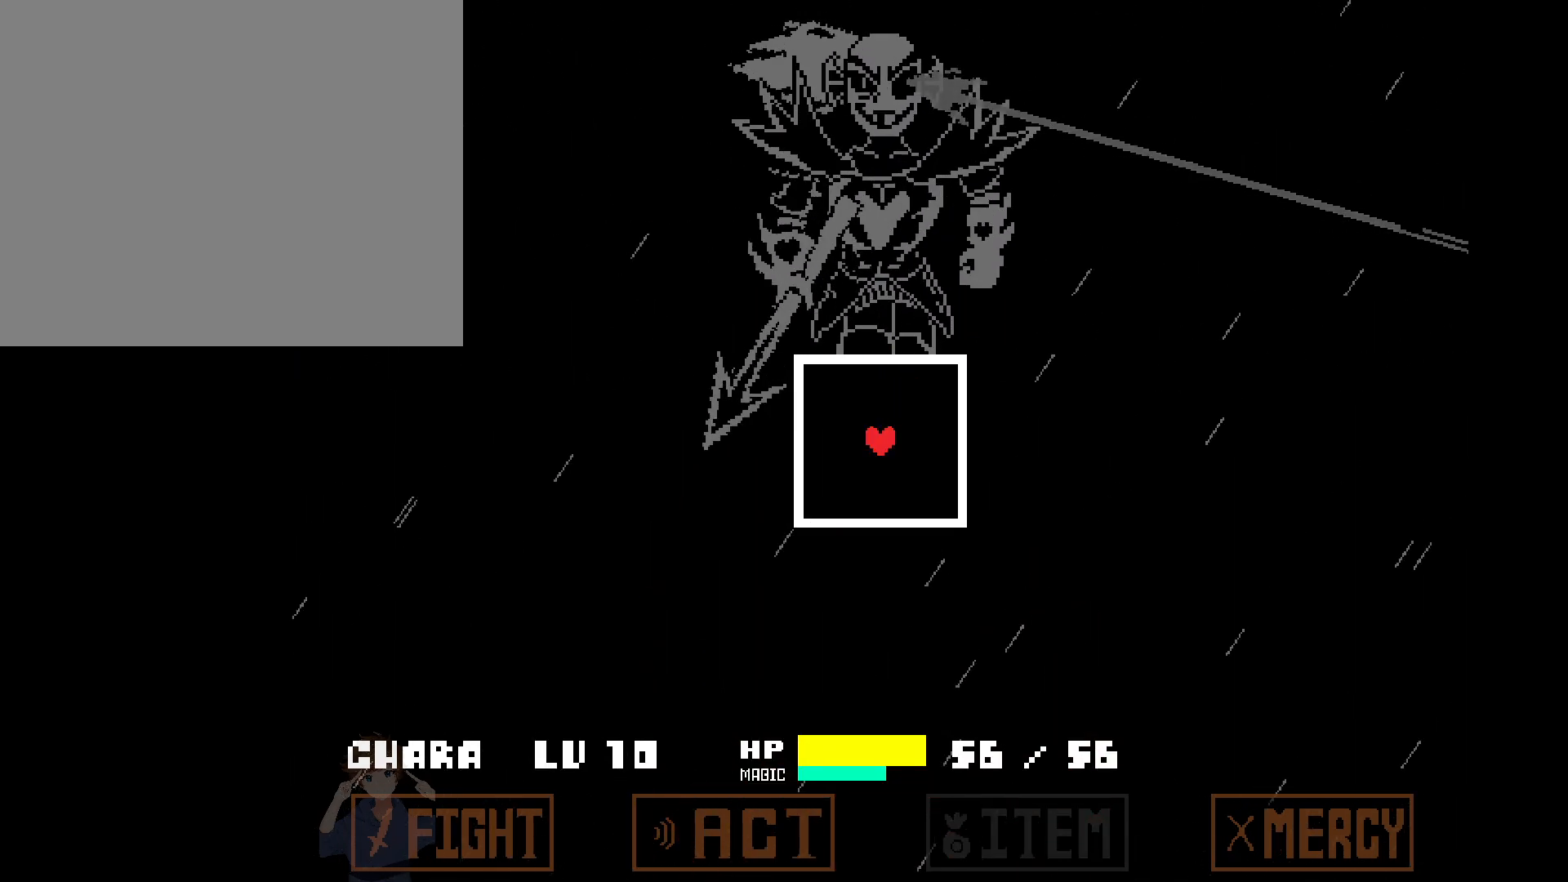
{"keys": [], "events": []}
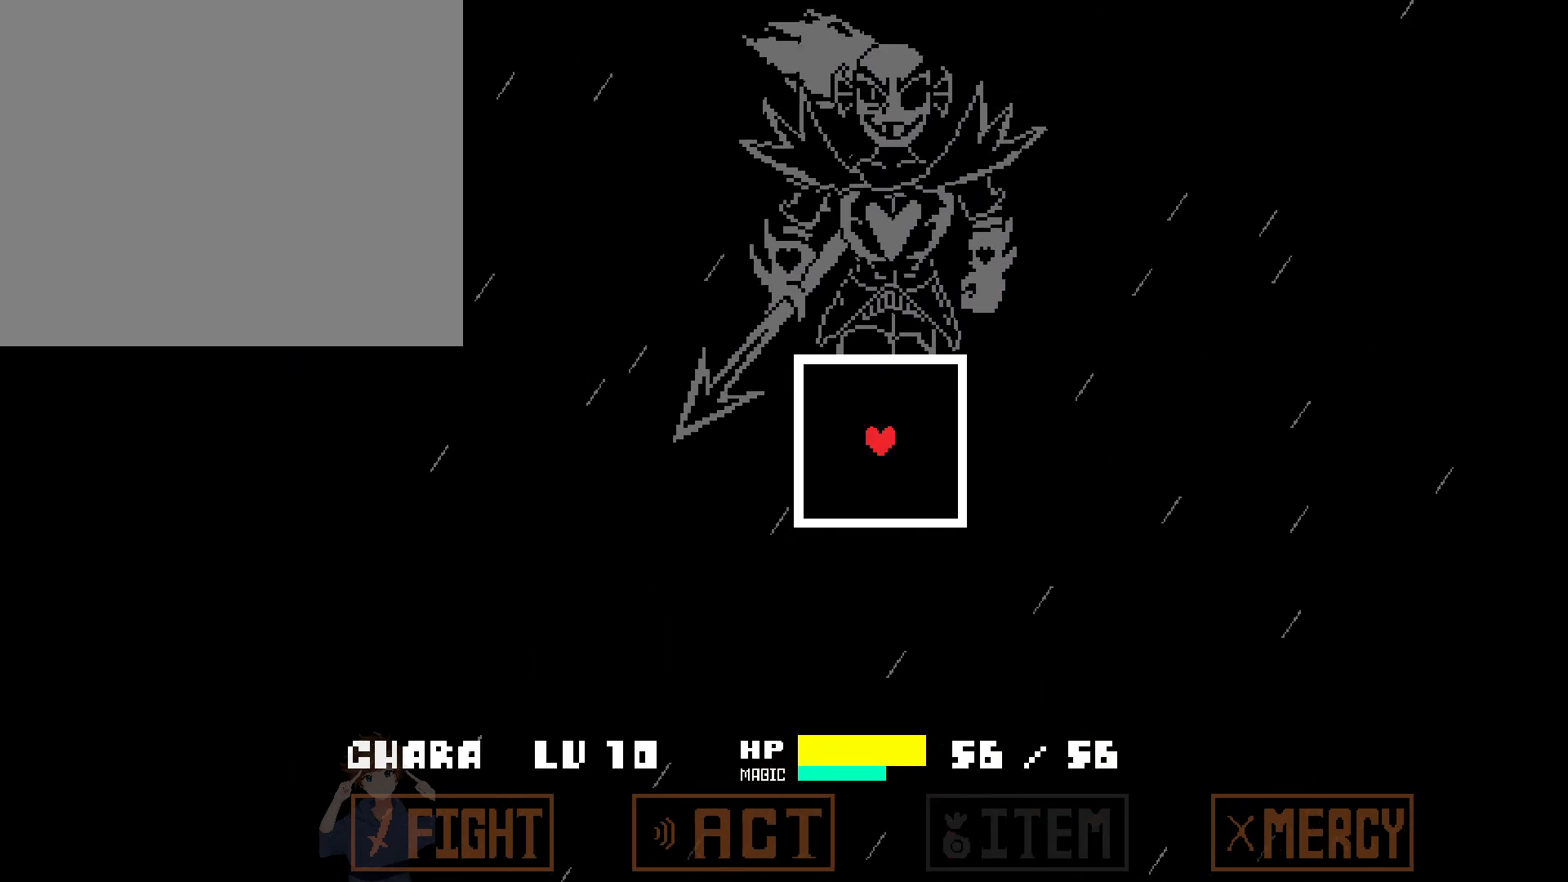
{"keys": ["z"], "events": [[500, "z", "down"]]}
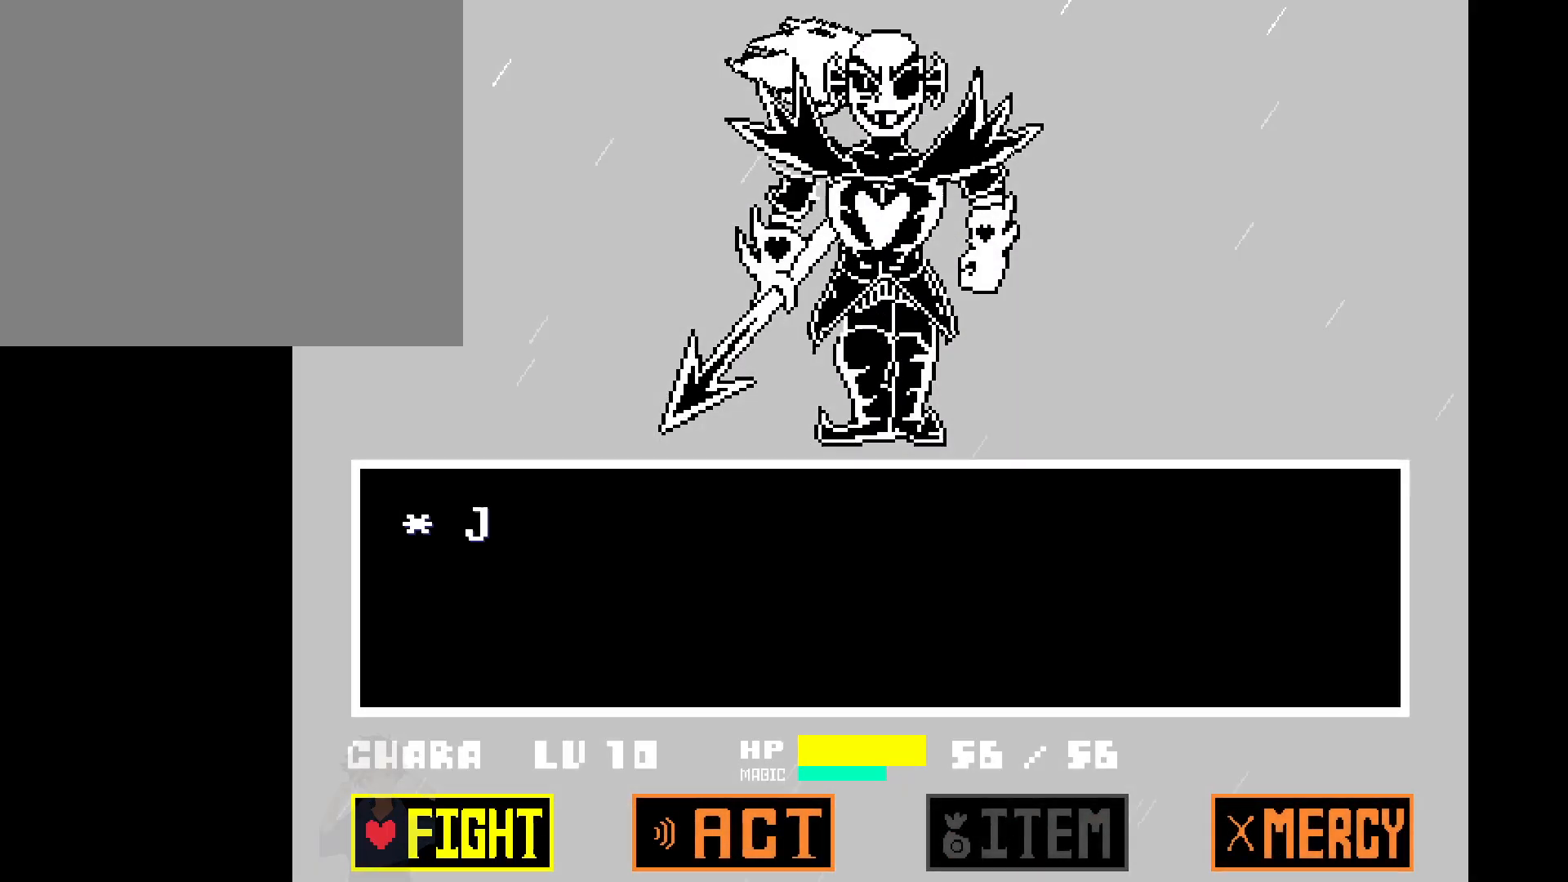
{"keys": [], "events": [[50, "z", "up"], [100, "z", "down"], [133, "z", "up"], [183, "z", "down"], [333, "z", "up"]]}
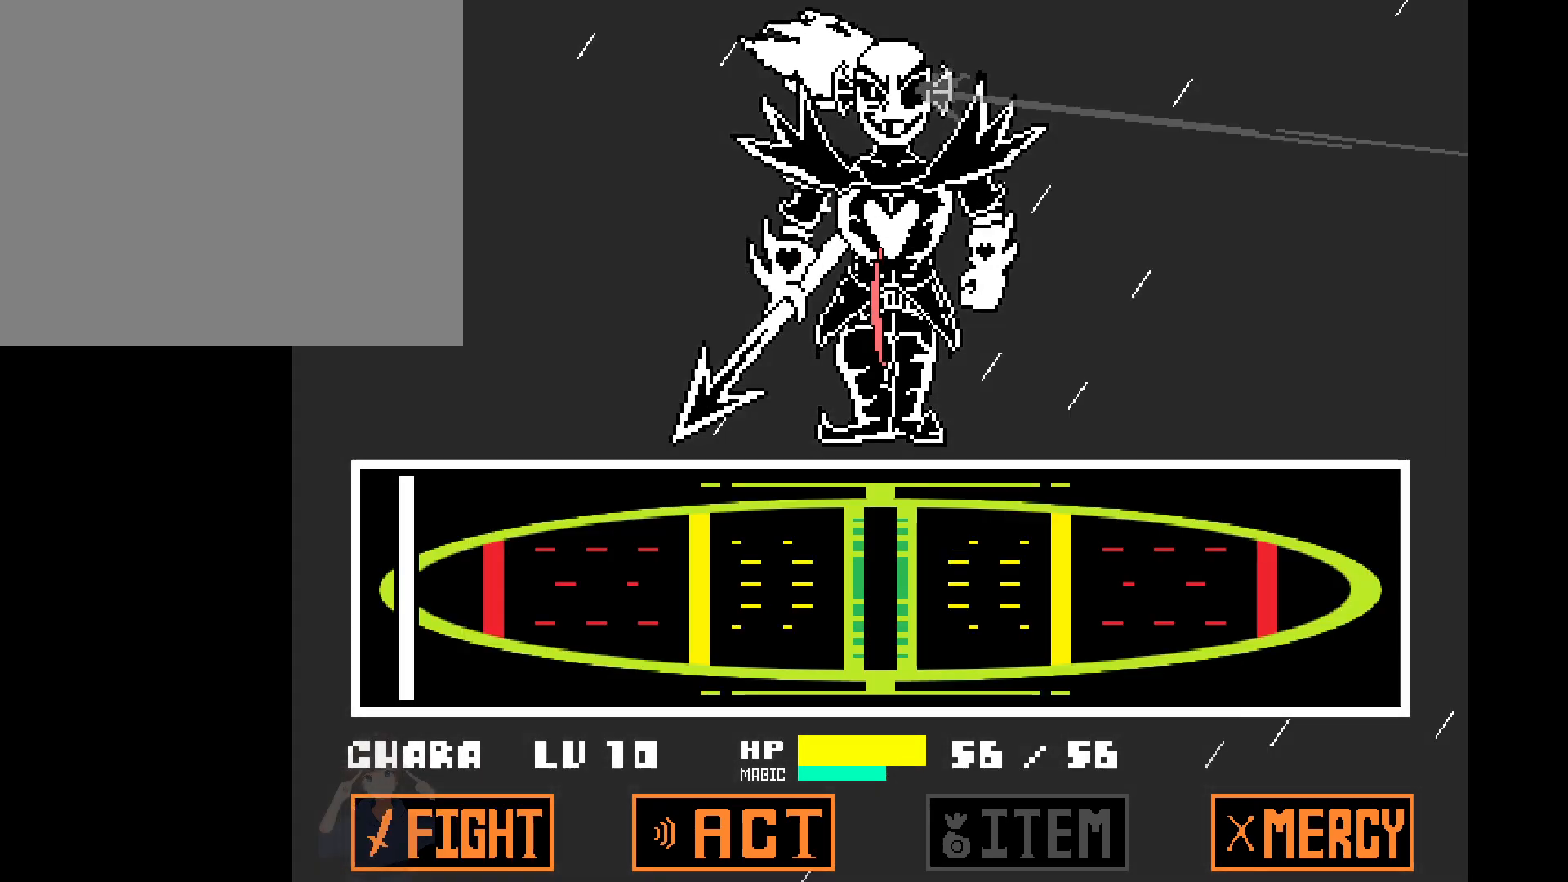
{"keys": [], "events": []}
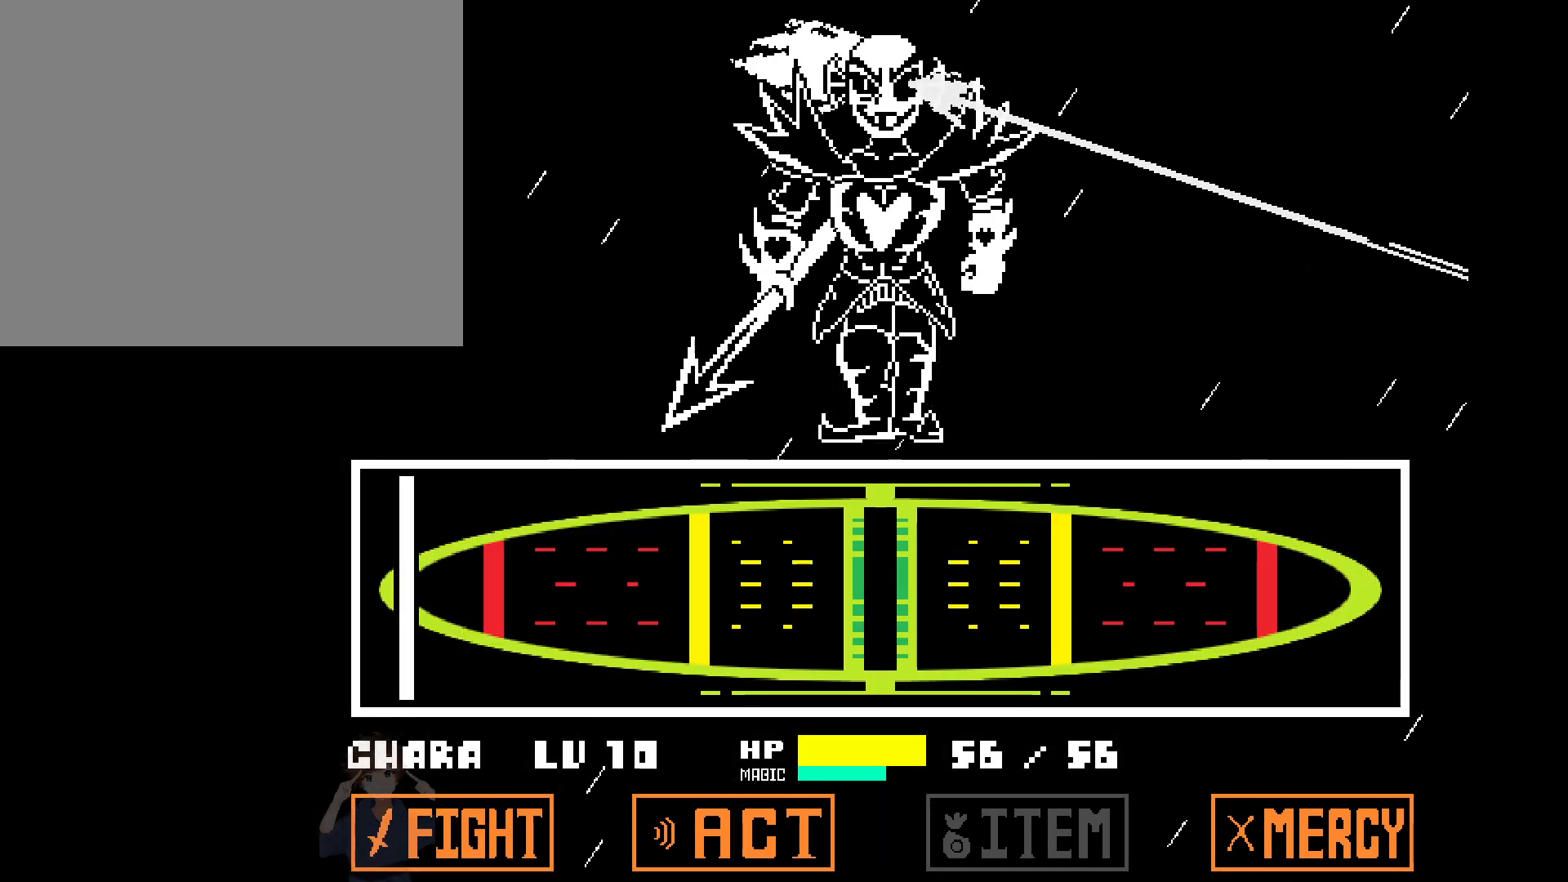
{"keys": [], "events": []}
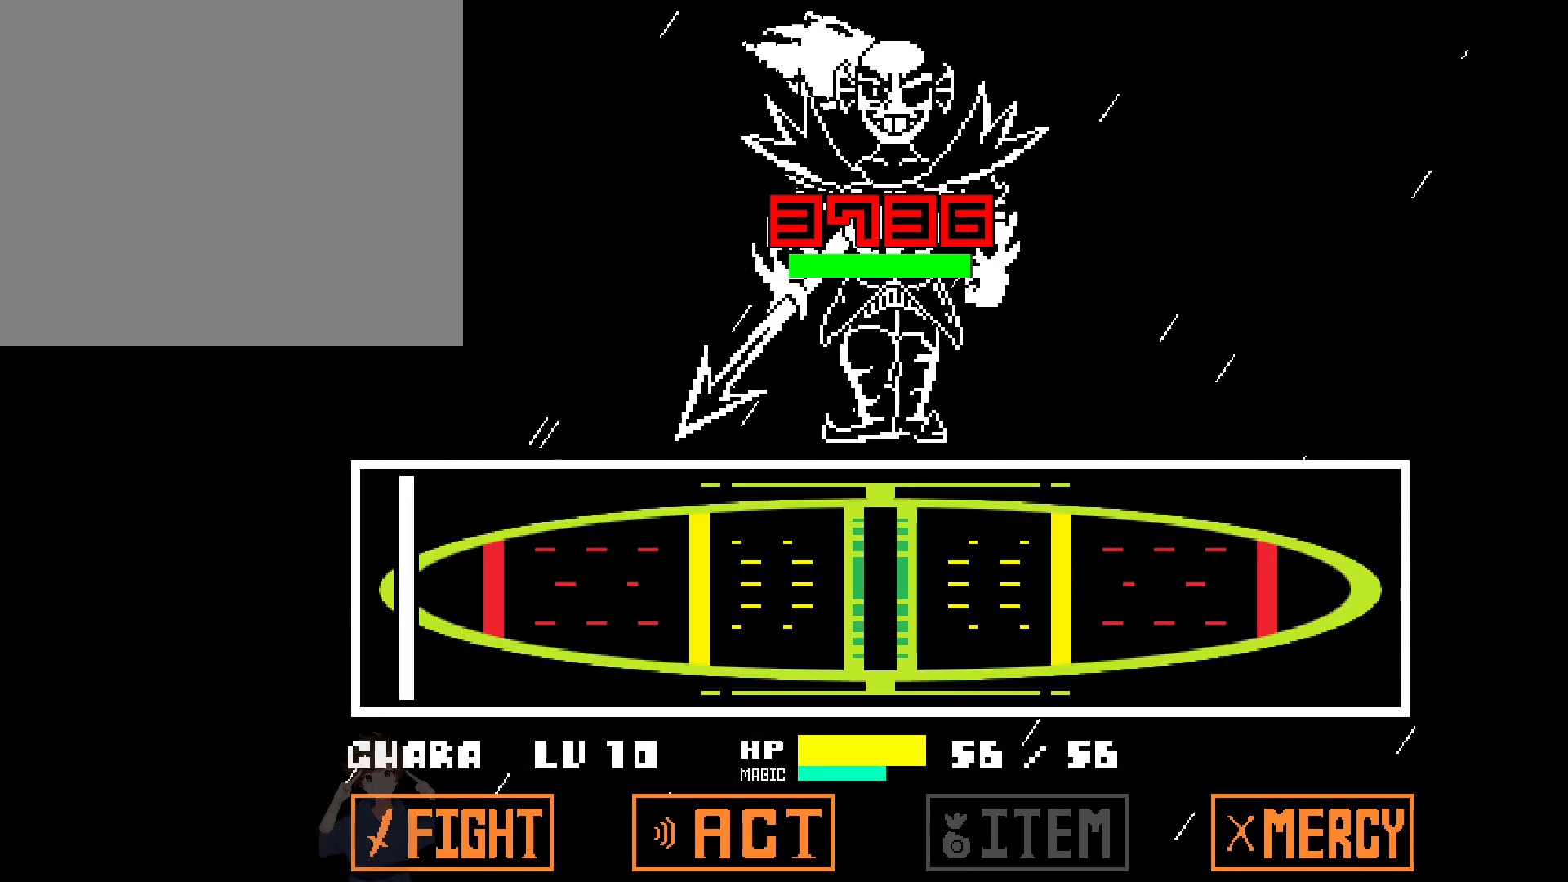
{"keys": ["left", "up"], "events": [[317, "left", "down"], [317, "up", "down"]]}
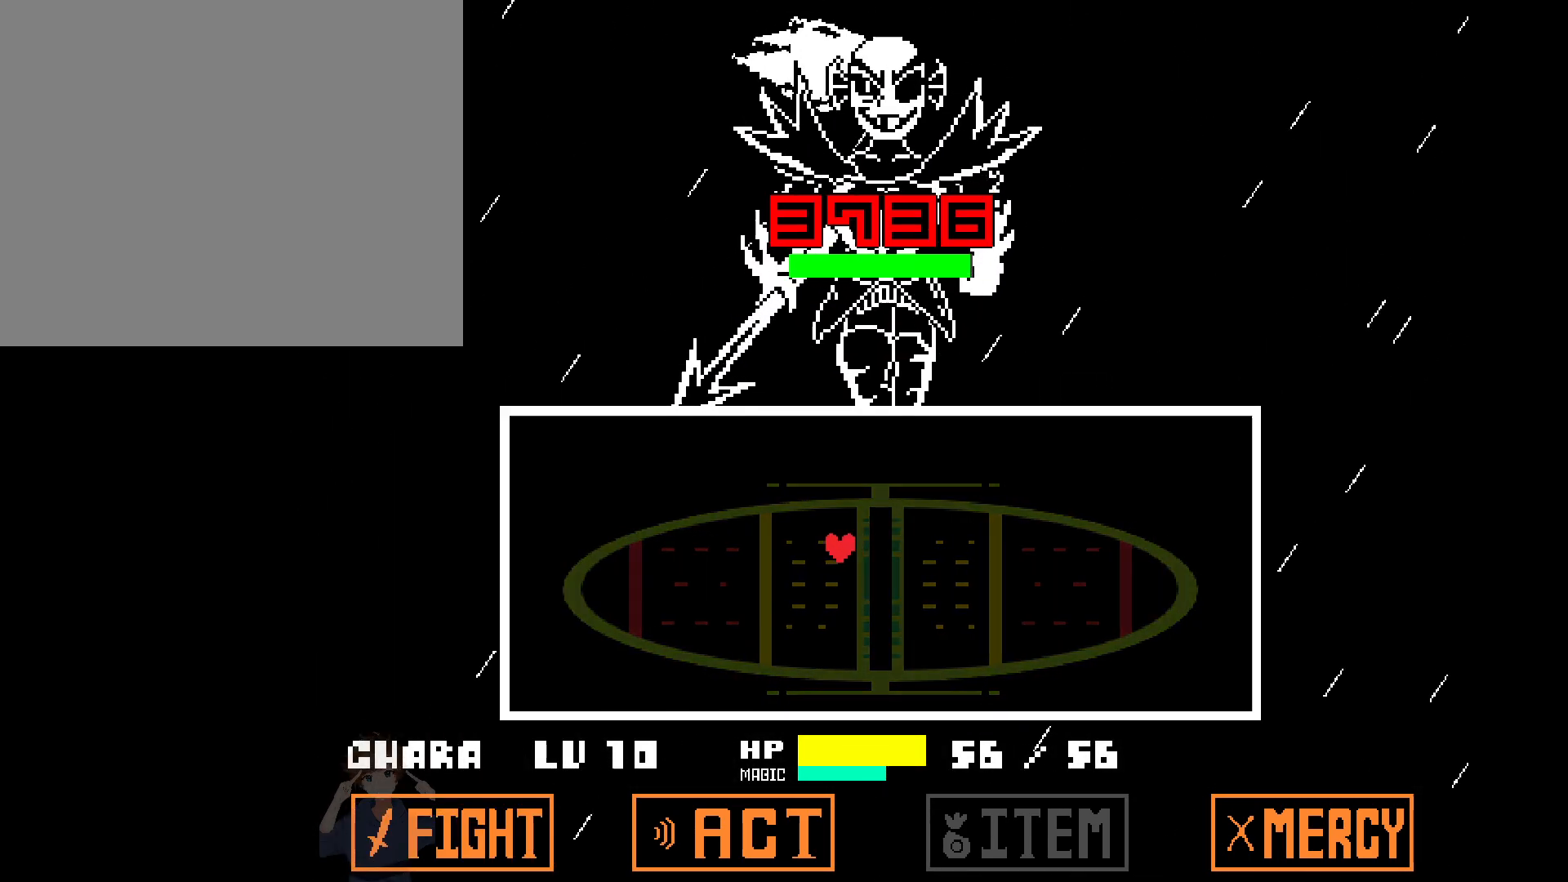
{"keys": ["down"], "events": [[100, "down", "down"], [100, "up", "up"], [333, "left", "up"]]}
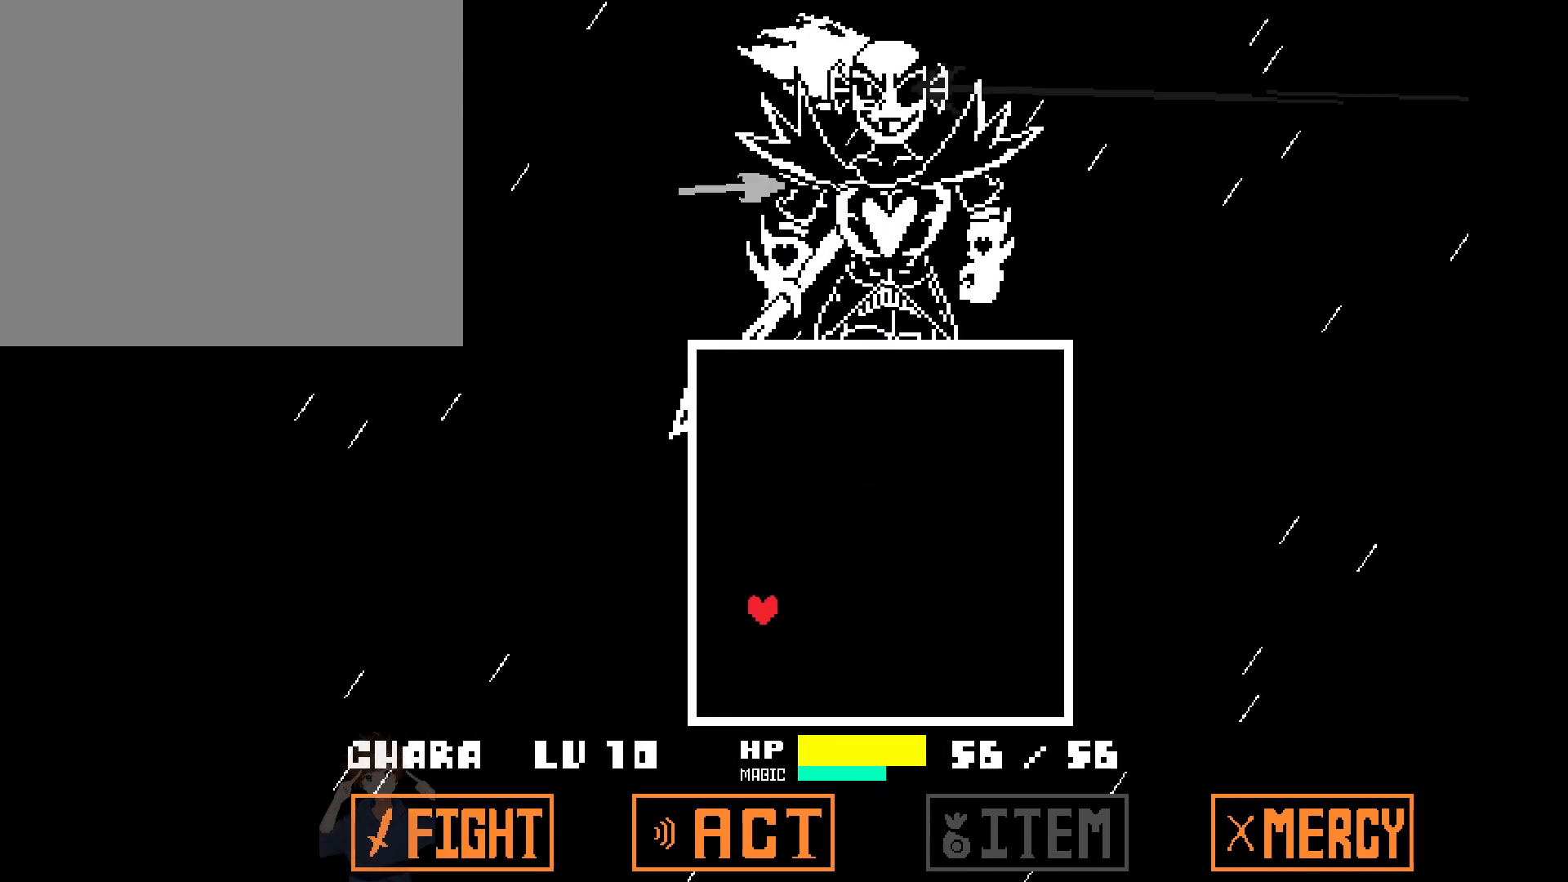
{"keys": ["down", "right"], "events": [[117, "right", "down"]]}
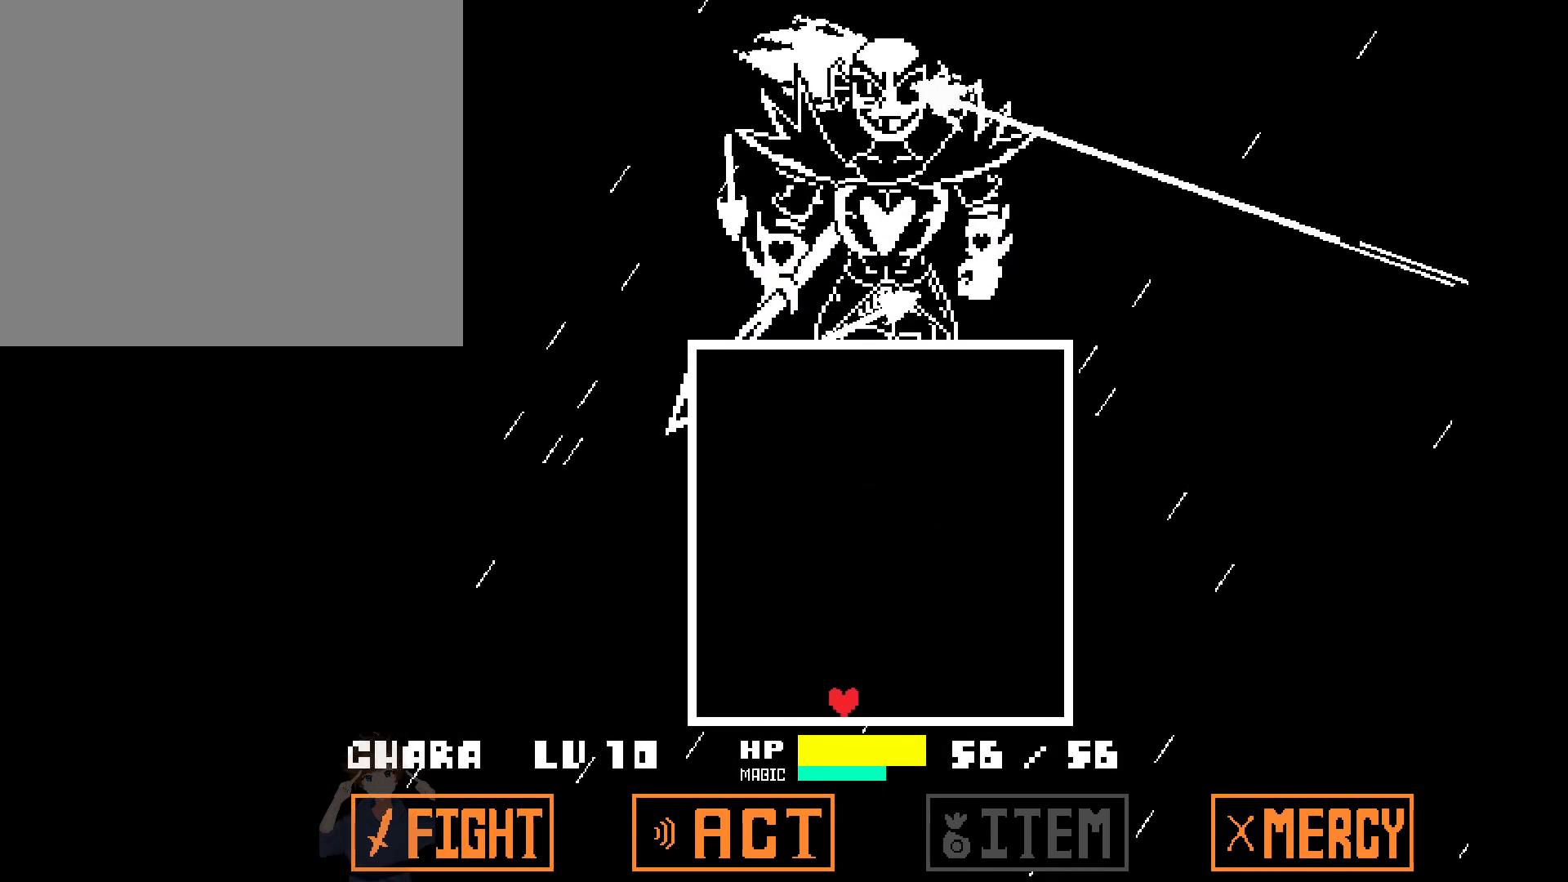
{"keys": ["right"], "events": [[50, "down", "up"]]}
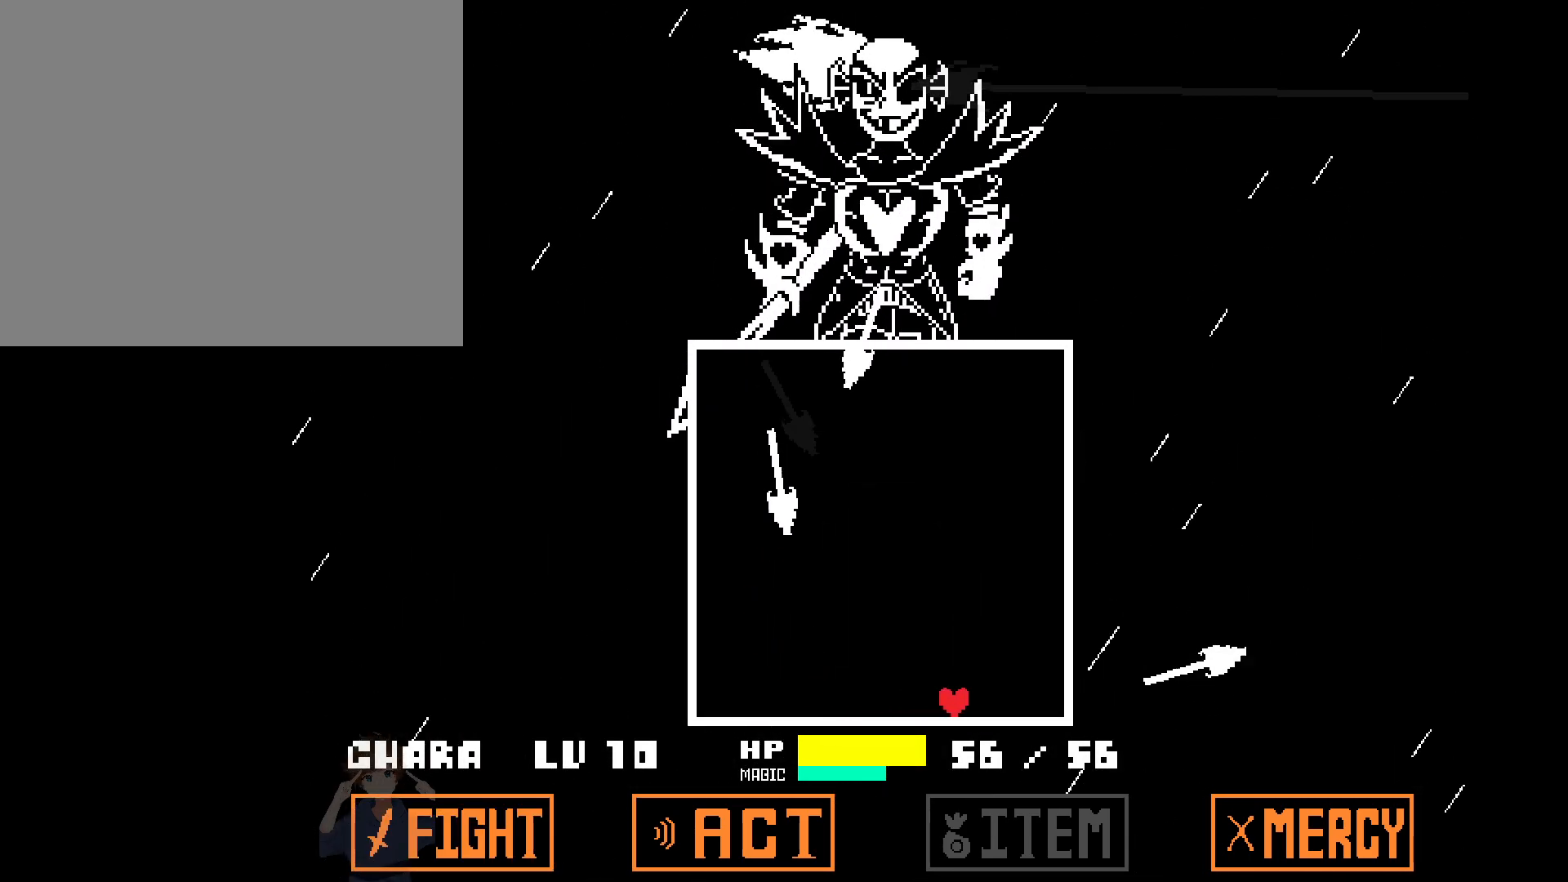
{"keys": ["up"], "events": [[117, "up", "down"], [200, "up", "up"], [250, "right", "up"], [300, "up", "down"], [383, "up", "up"], [433, "up", "down"]]}
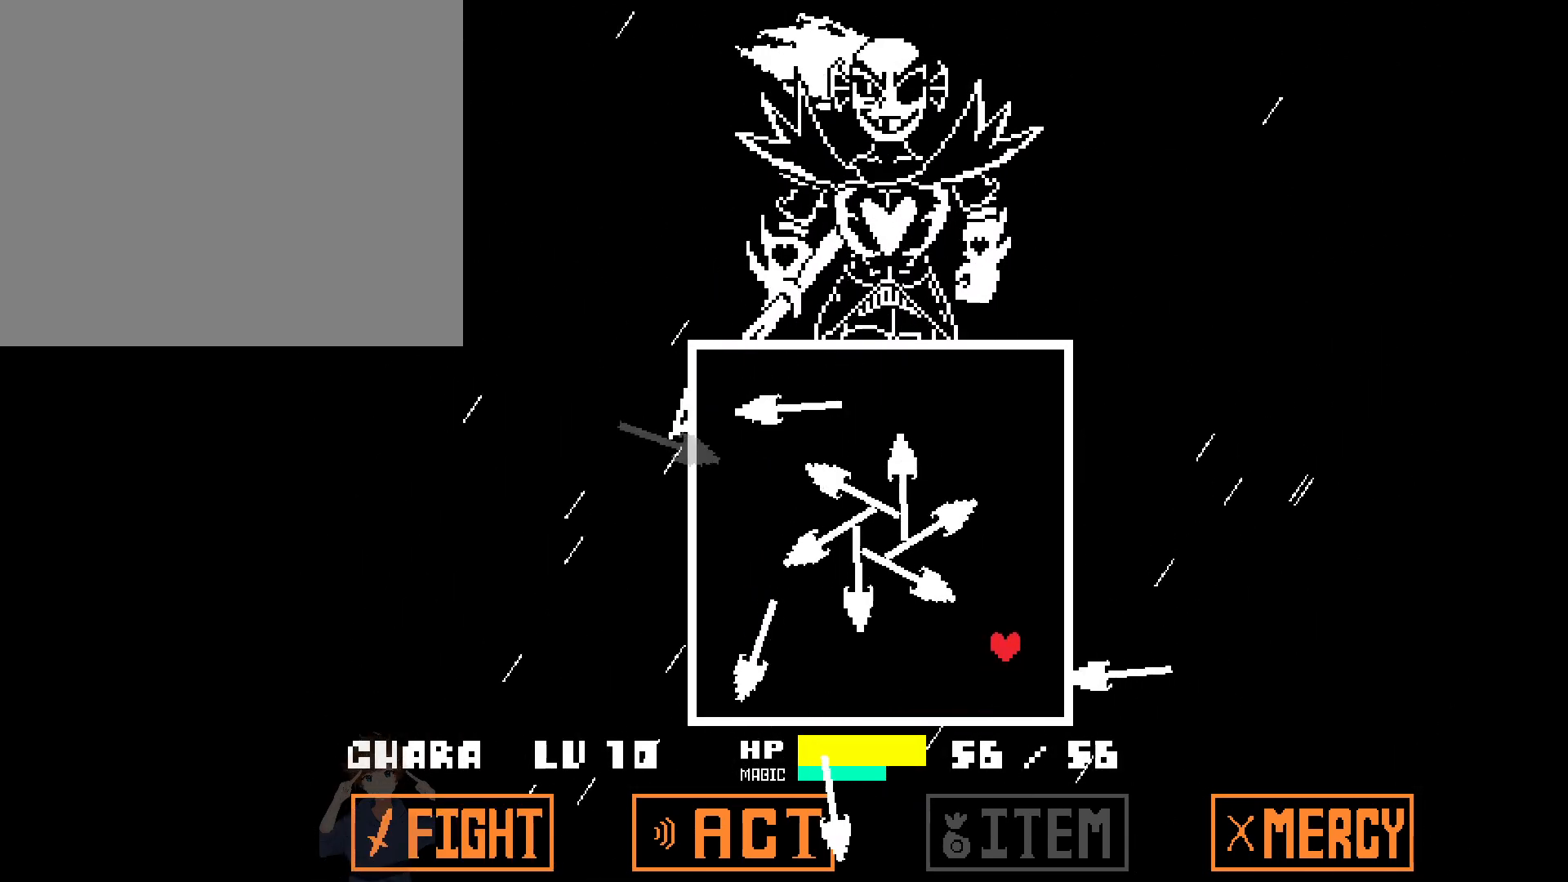
{"keys": ["right", "up"], "events": [[33, "right", "down"], [117, "down", "down"], [117, "up", "up"], [167, "left", "down"], [167, "right", "up"], [317, "down", "up"], [317, "up", "down"], [400, "right", "down"], [450, "left", "up"]]}